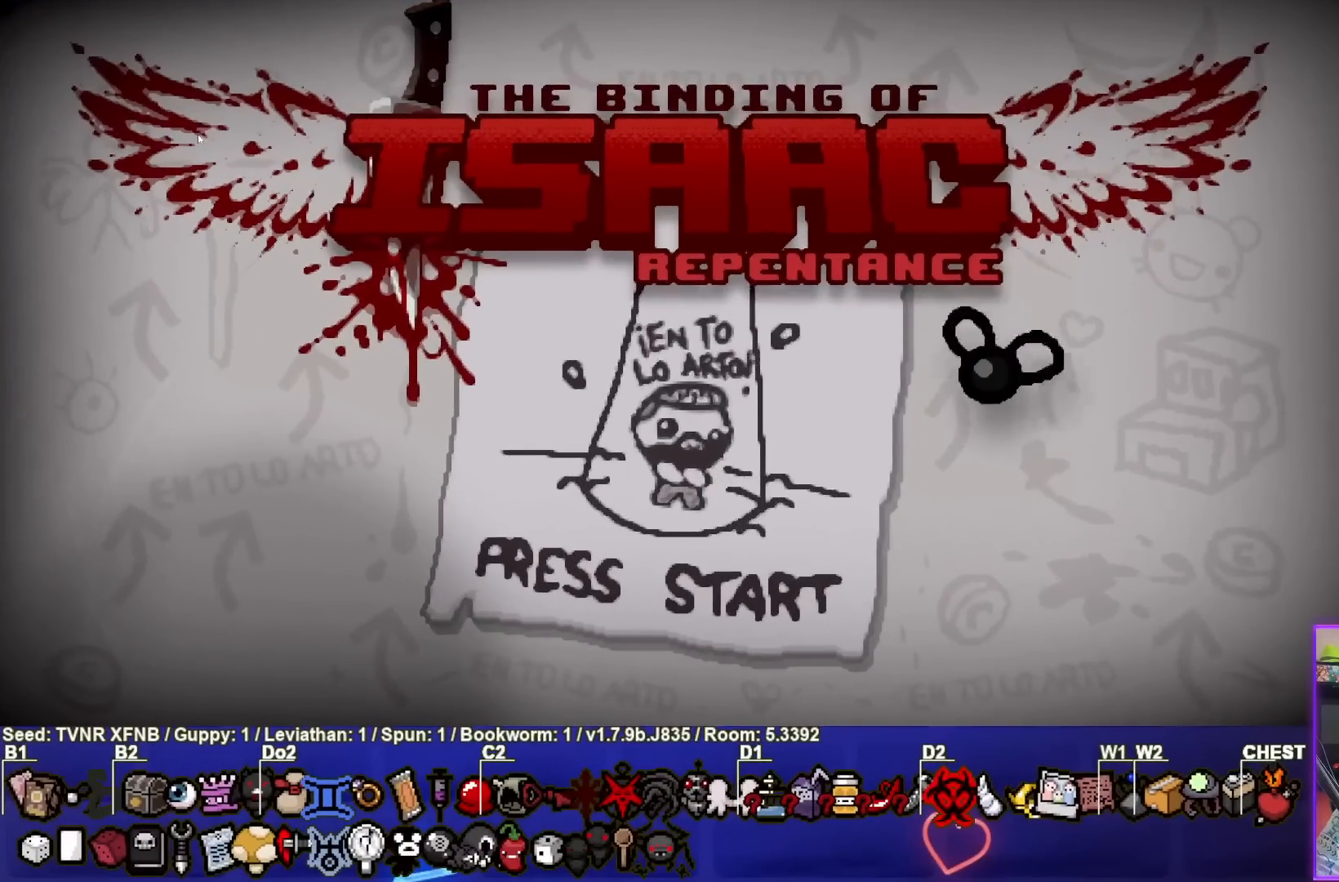
Gameplay with a controller (PlayStation layout); each line is a JSON object with the inputs held at the frame after it. "events" lists button and stick changes between this image and that frame as [ms after this image, input, new state], when the widget could be followed in between.
{"buttons": [], "left_stick": "center", "right_stick": "center", "events": []}
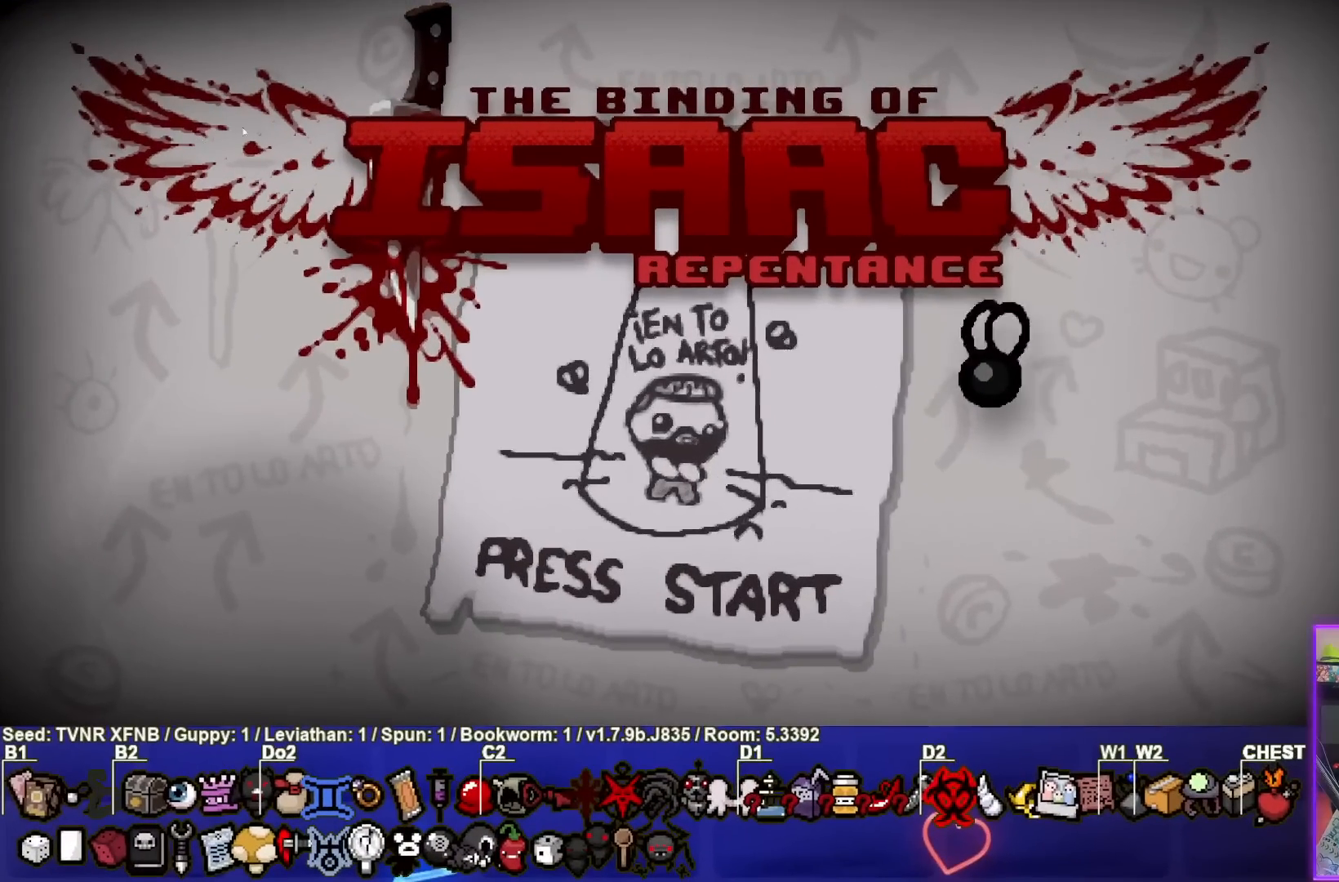
{"buttons": [], "left_stick": "center", "right_stick": "center", "events": []}
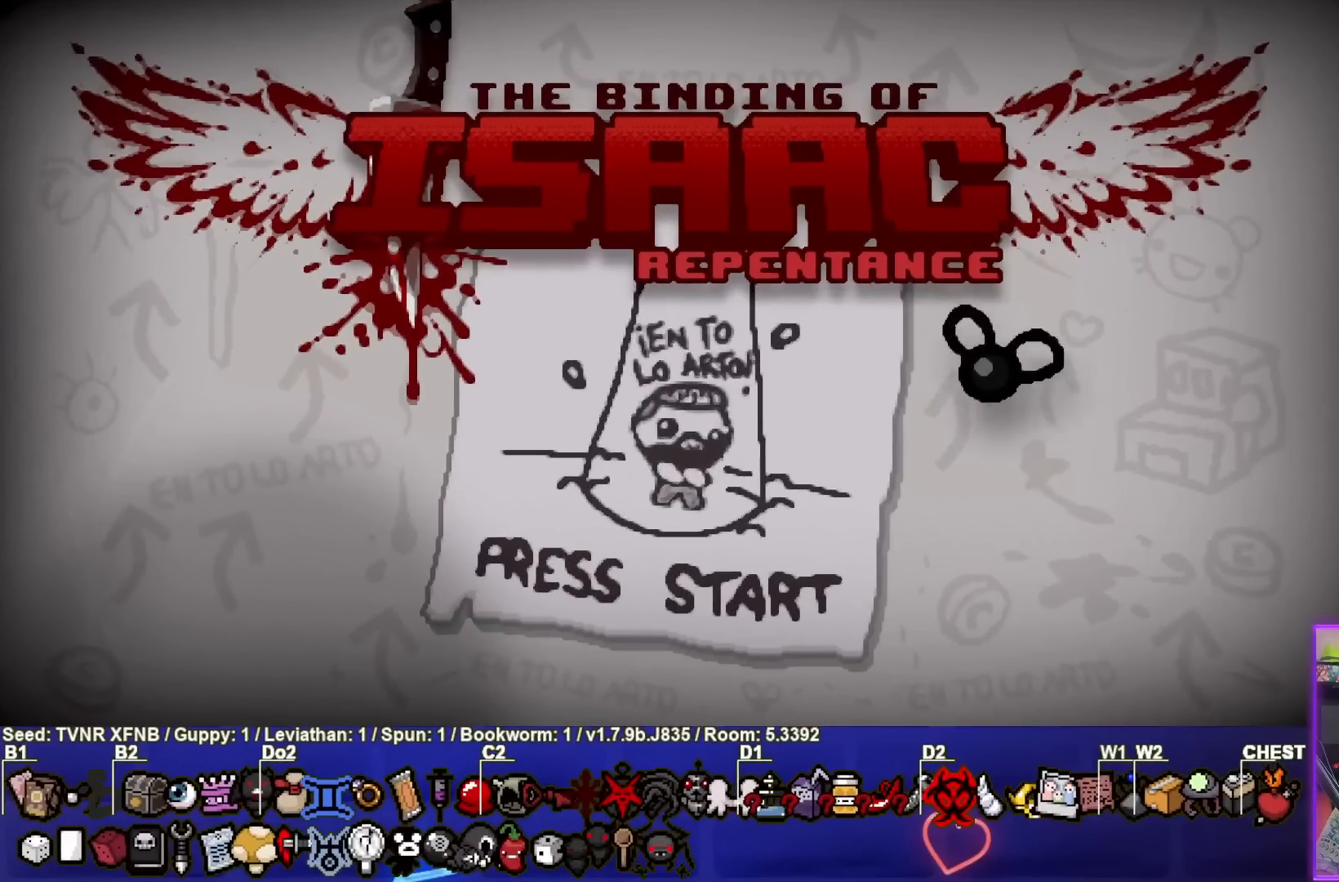
{"buttons": ["CROSS"], "left_stick": "center", "right_stick": "center", "events": [[400, "CROSS", "down"]]}
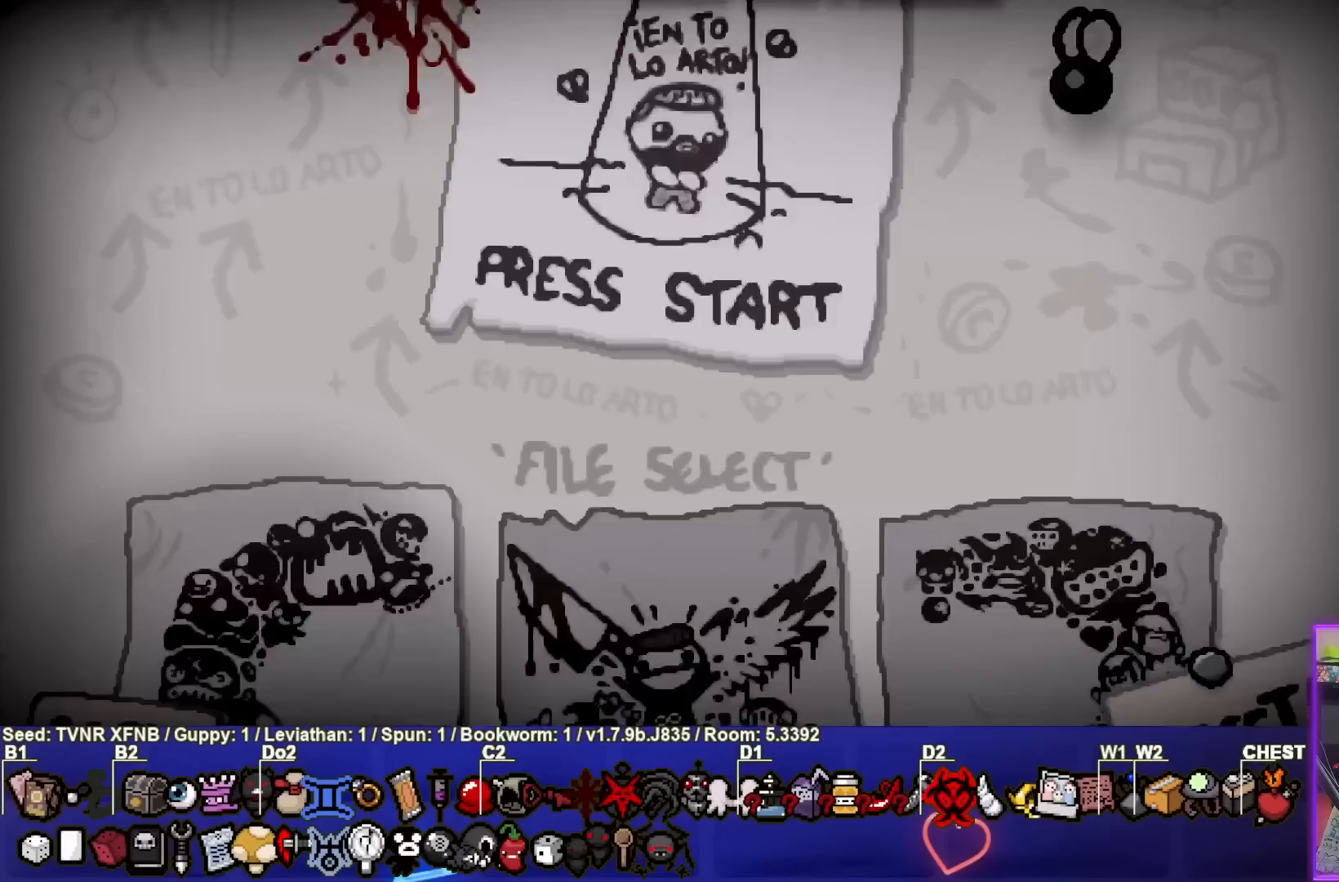
{"buttons": [], "left_stick": "center", "right_stick": "center", "events": [[50, "CROSS", "up"], [350, "CROSS", "down"], [467, "CROSS", "up"]]}
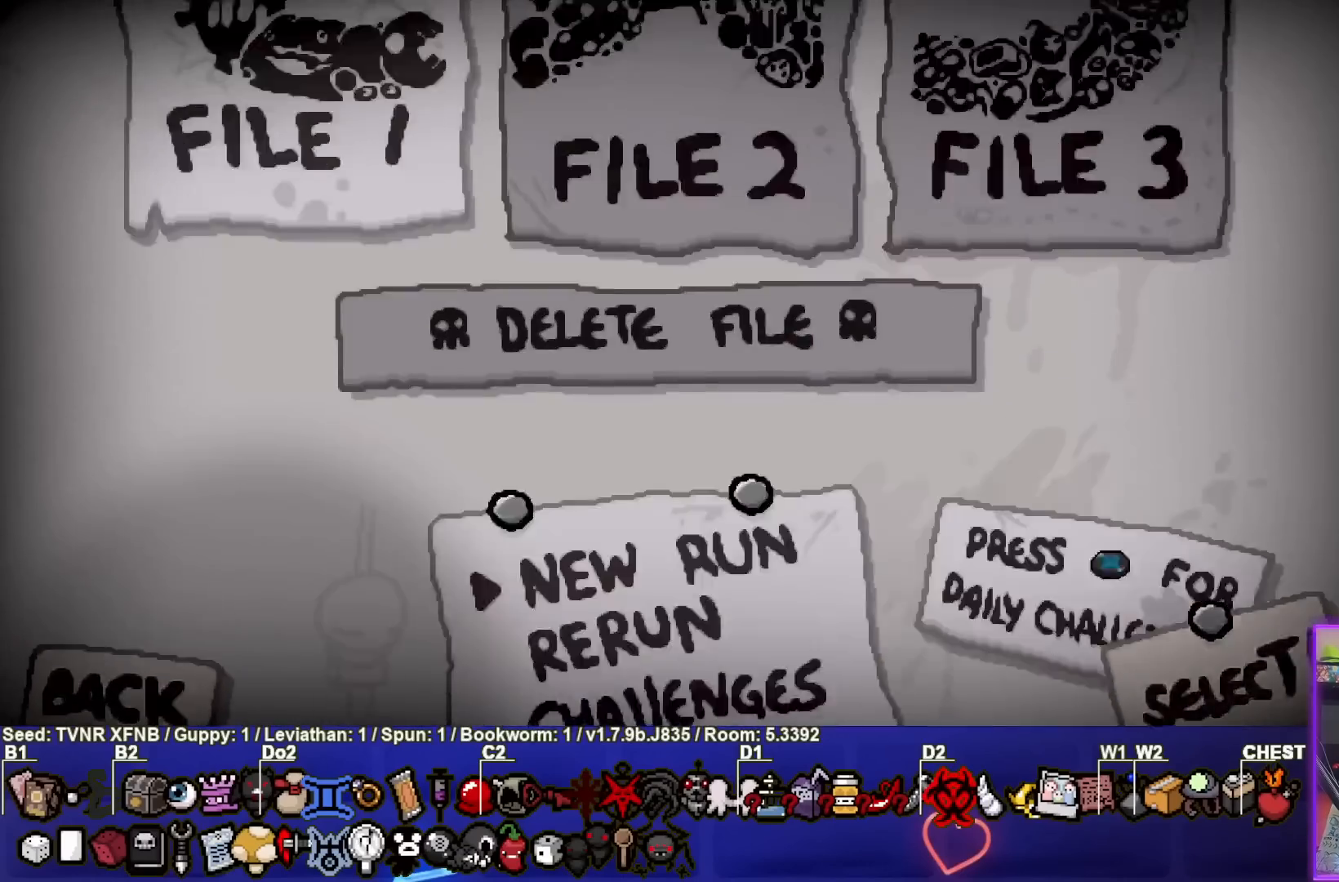
{"buttons": [], "left_stick": "center", "right_stick": "center", "events": [[233, "CROSS", "down"], [350, "CROSS", "up"]]}
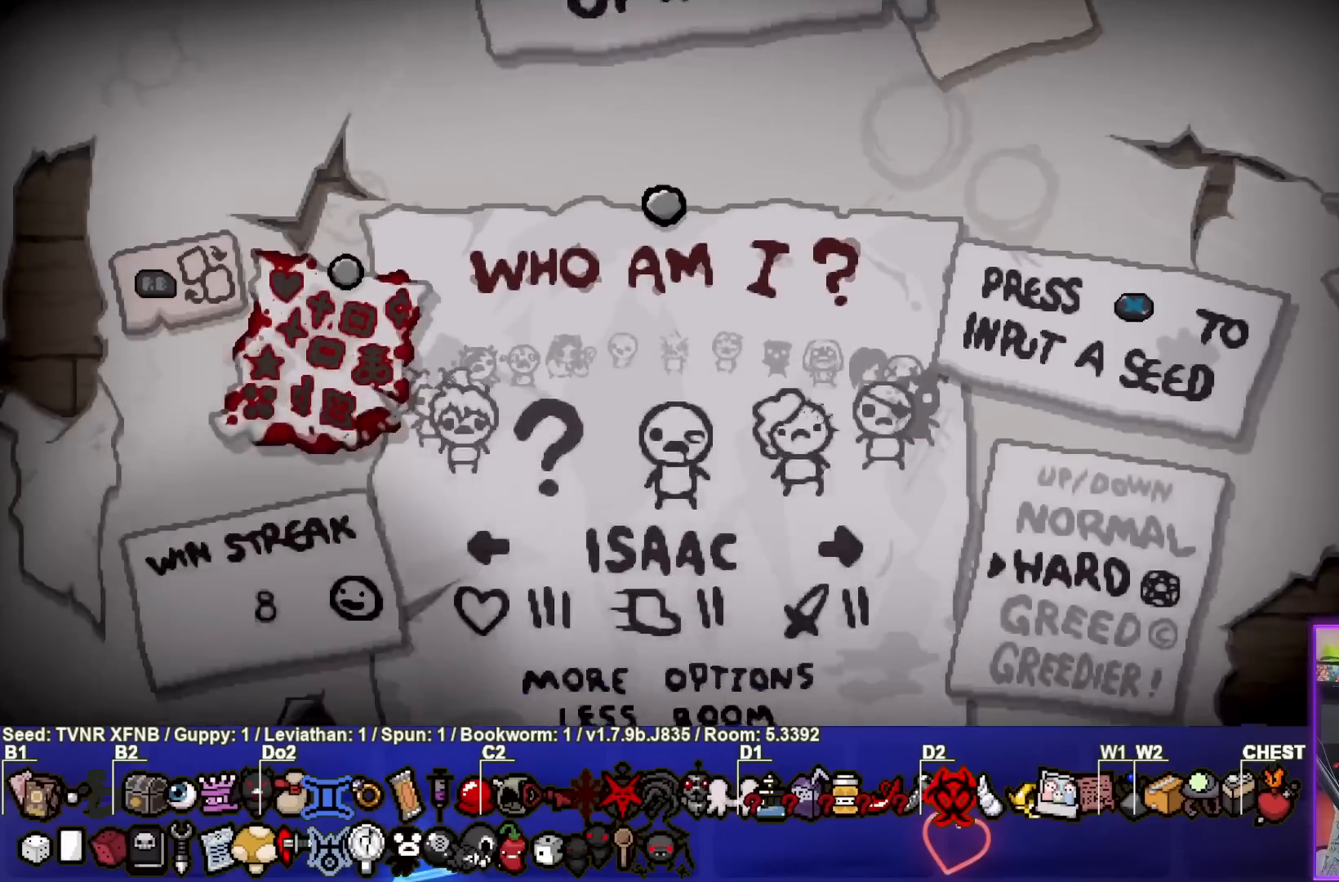
{"buttons": ["DPAD_LEFT"], "left_stick": "center", "right_stick": "center", "events": [[50, "DPAD_LEFT", "down"], [167, "DPAD_LEFT", "up"], [250, "DPAD_LEFT", "down"], [350, "DPAD_LEFT", "up"], [417, "DPAD_LEFT", "down"]]}
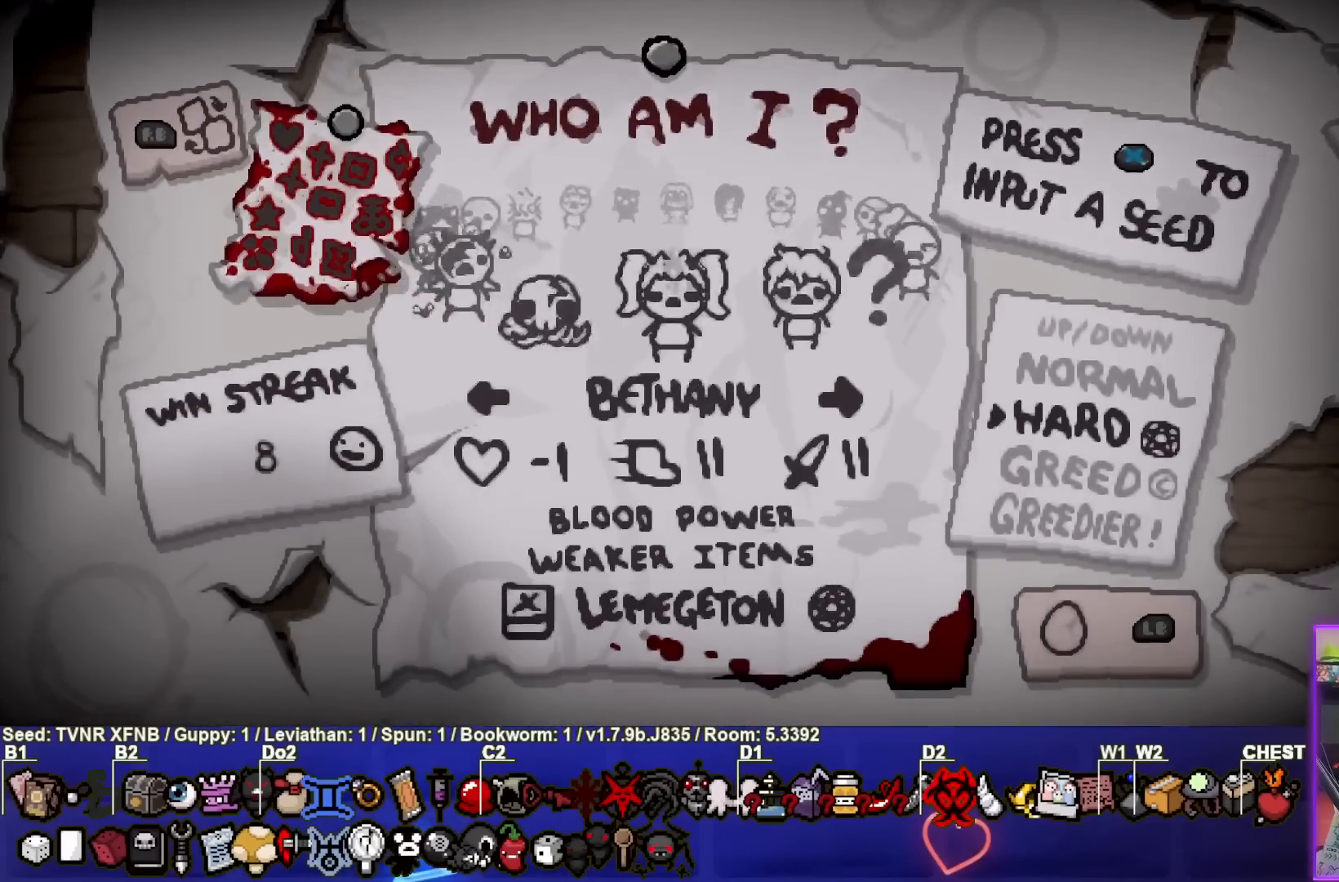
{"buttons": ["DPAD_LEFT"], "left_stick": "center", "right_stick": "center", "events": [[33, "DPAD_LEFT", "up"], [83, "DPAD_LEFT", "down"], [200, "DPAD_LEFT", "up"], [267, "DPAD_LEFT", "down"], [383, "DPAD_LEFT", "up"], [450, "DPAD_LEFT", "down"]]}
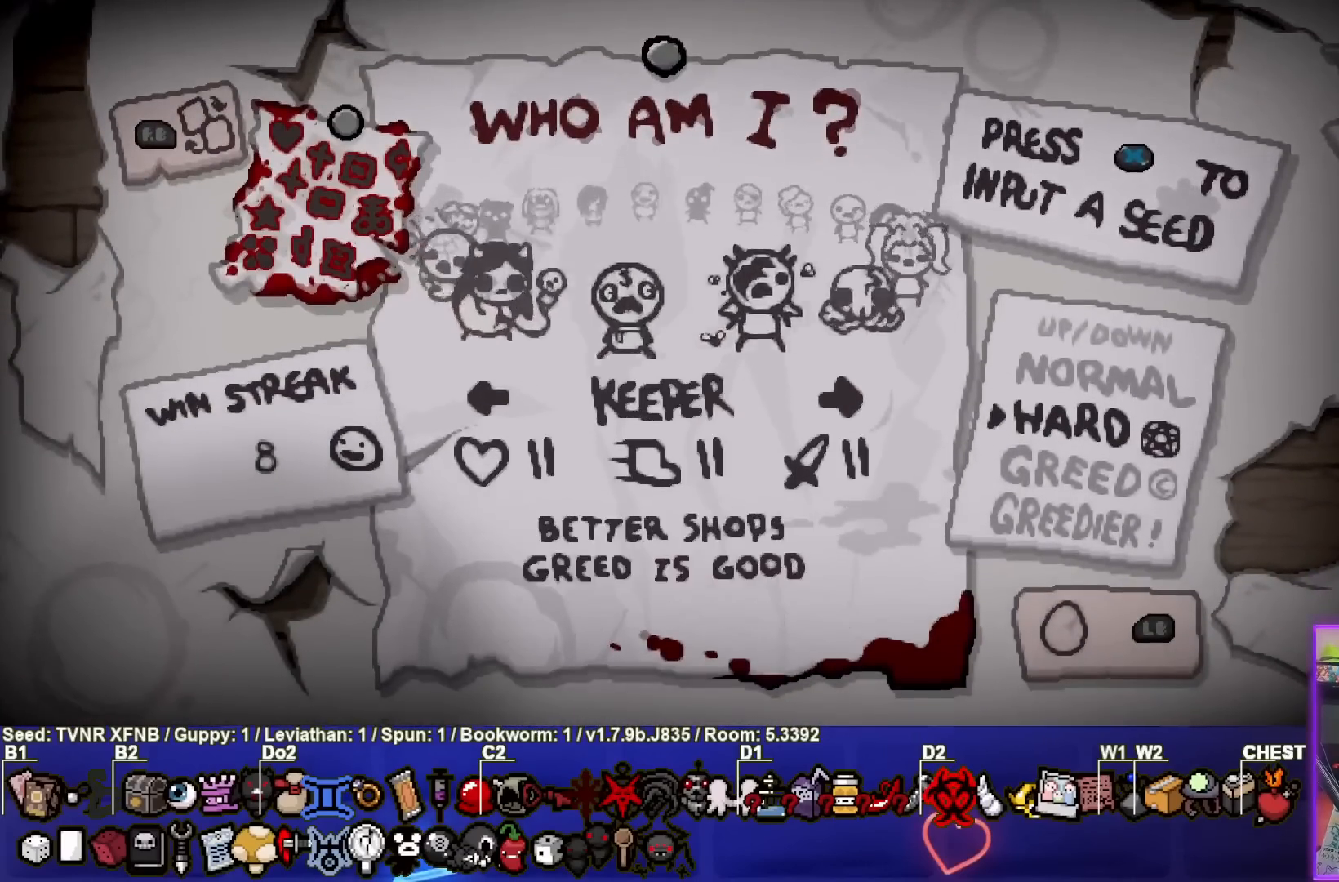
{"buttons": [], "left_stick": "center", "right_stick": "center", "events": [[83, "DPAD_LEFT", "up"], [133, "DPAD_LEFT", "down"], [250, "DPAD_LEFT", "up"], [350, "DPAD_LEFT", "down"], [433, "DPAD_LEFT", "up"]]}
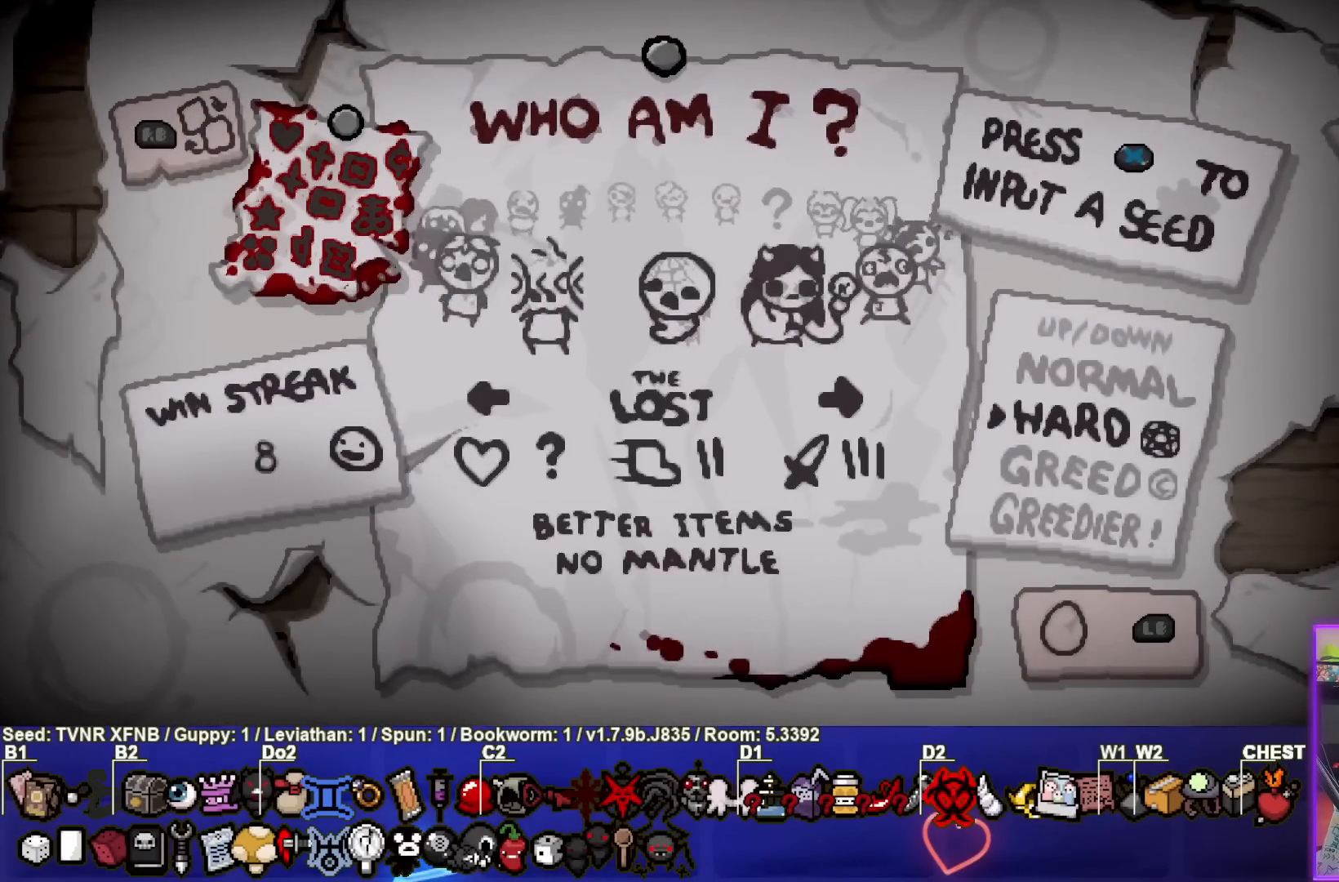
{"buttons": [], "left_stick": "center", "right_stick": "center", "events": []}
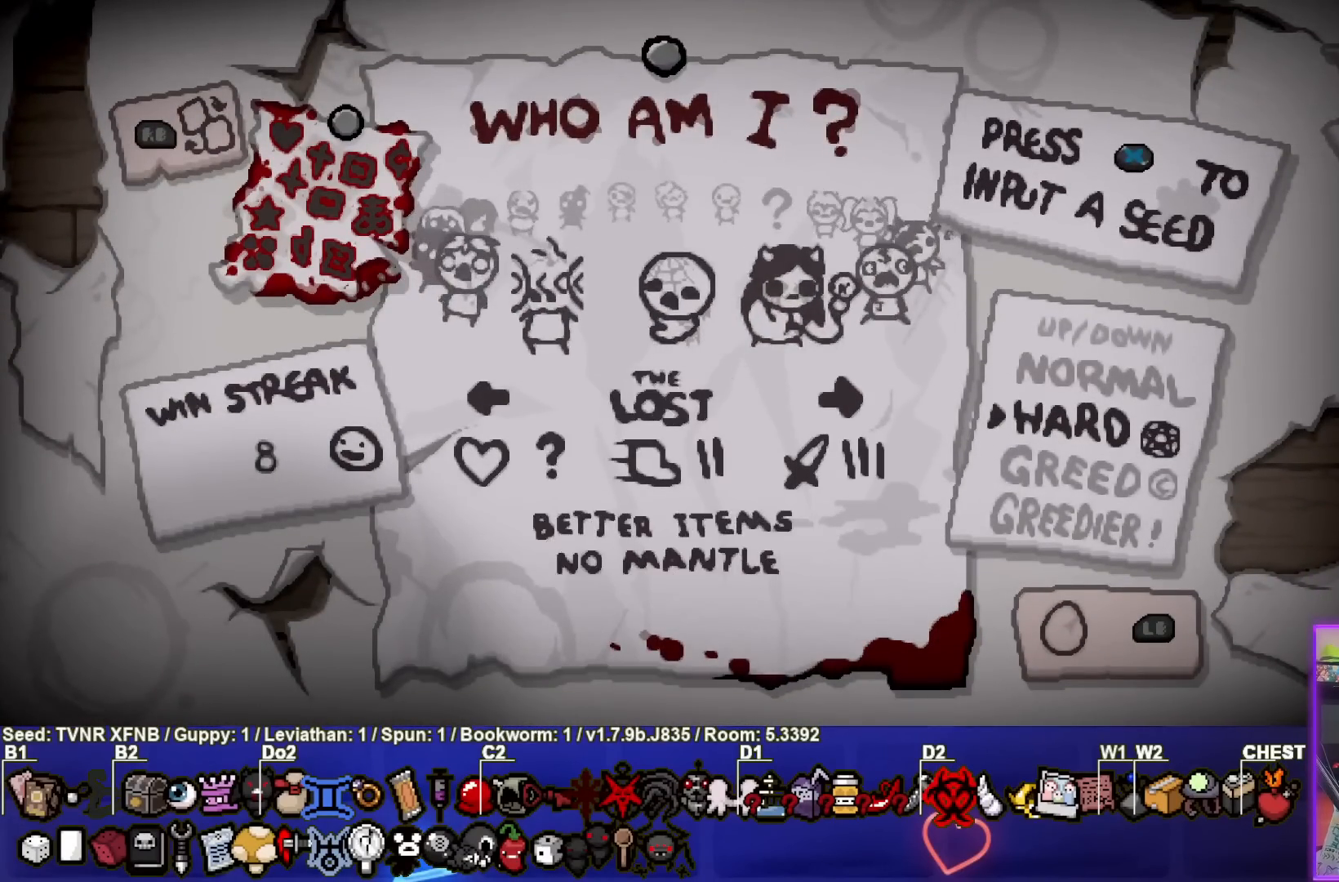
{"buttons": [], "left_stick": "center", "right_stick": "center", "events": [[283, "CROSS", "down"], [433, "CROSS", "up"]]}
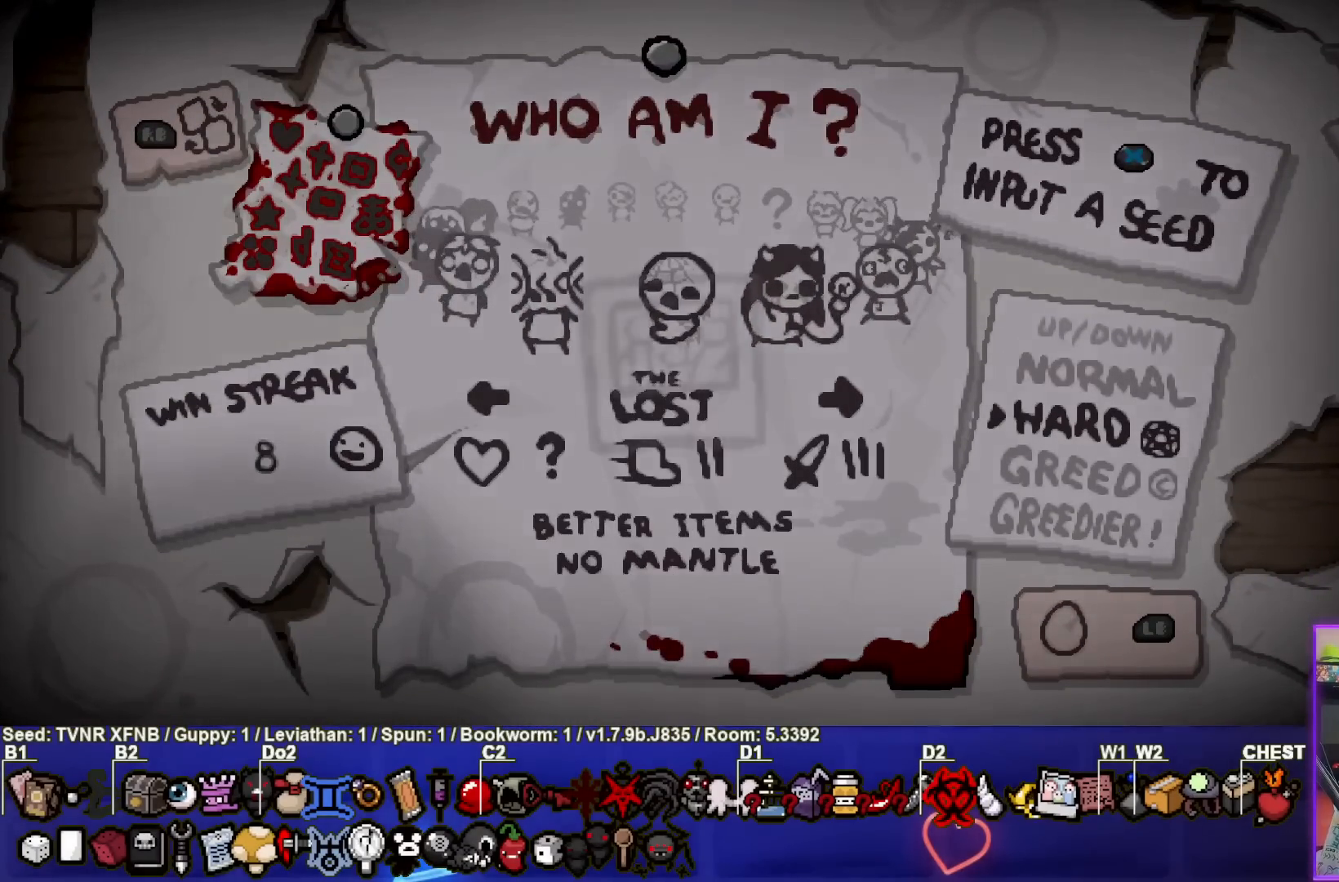
{"buttons": [], "left_stick": "center", "right_stick": "center", "events": []}
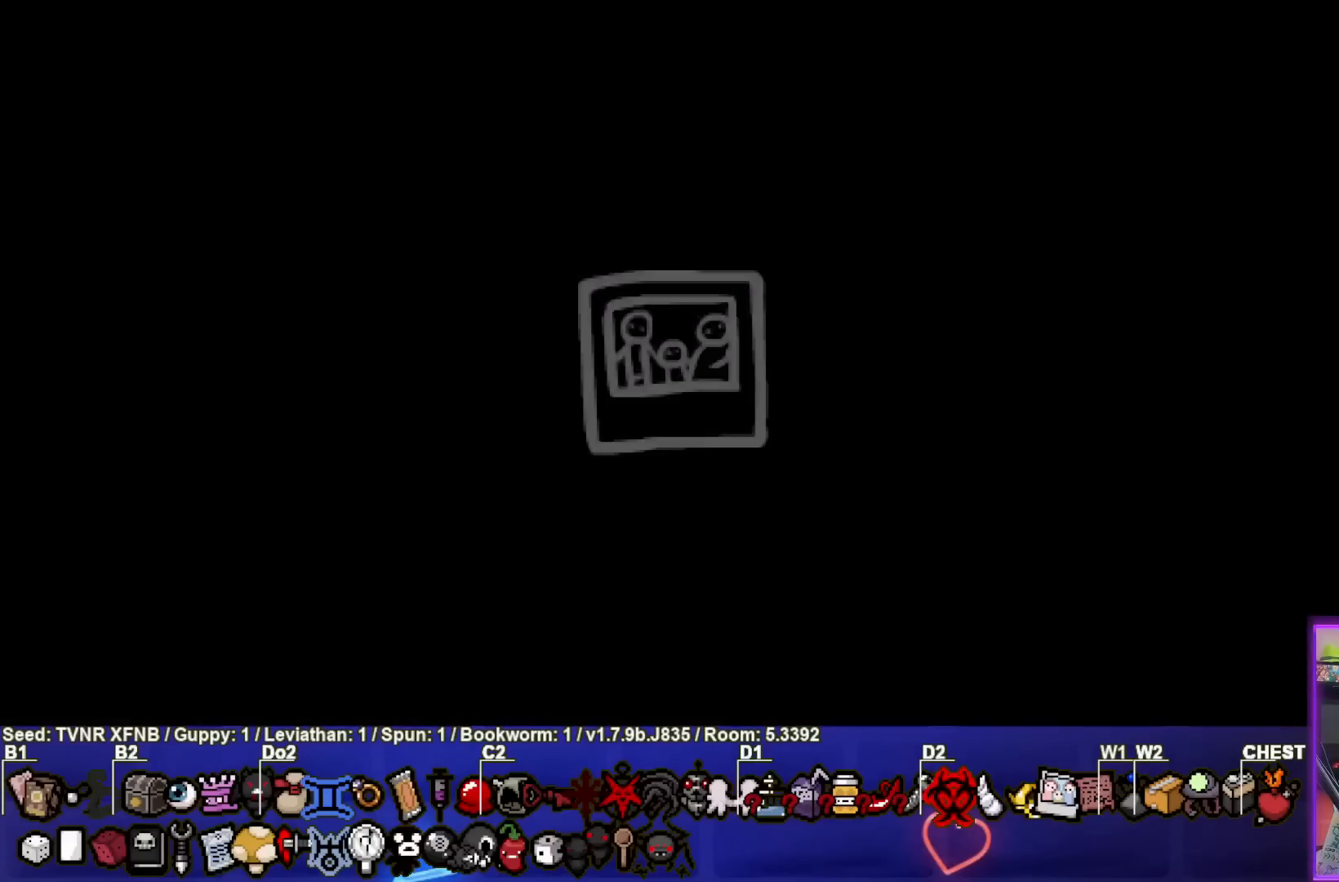
{"buttons": [], "left_stick": "center", "right_stick": "center", "events": []}
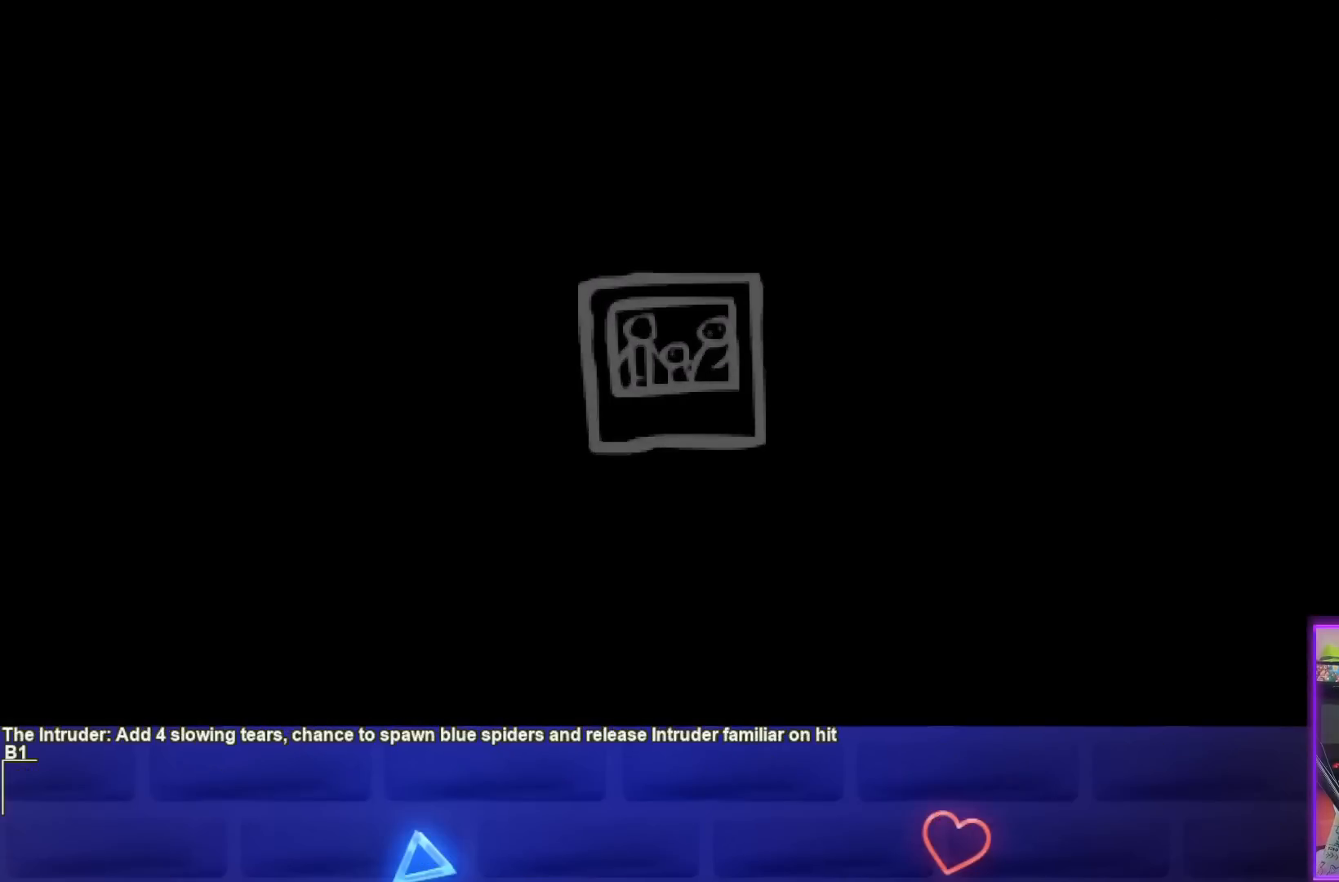
{"buttons": [], "left_stick": "center", "right_stick": "center", "events": []}
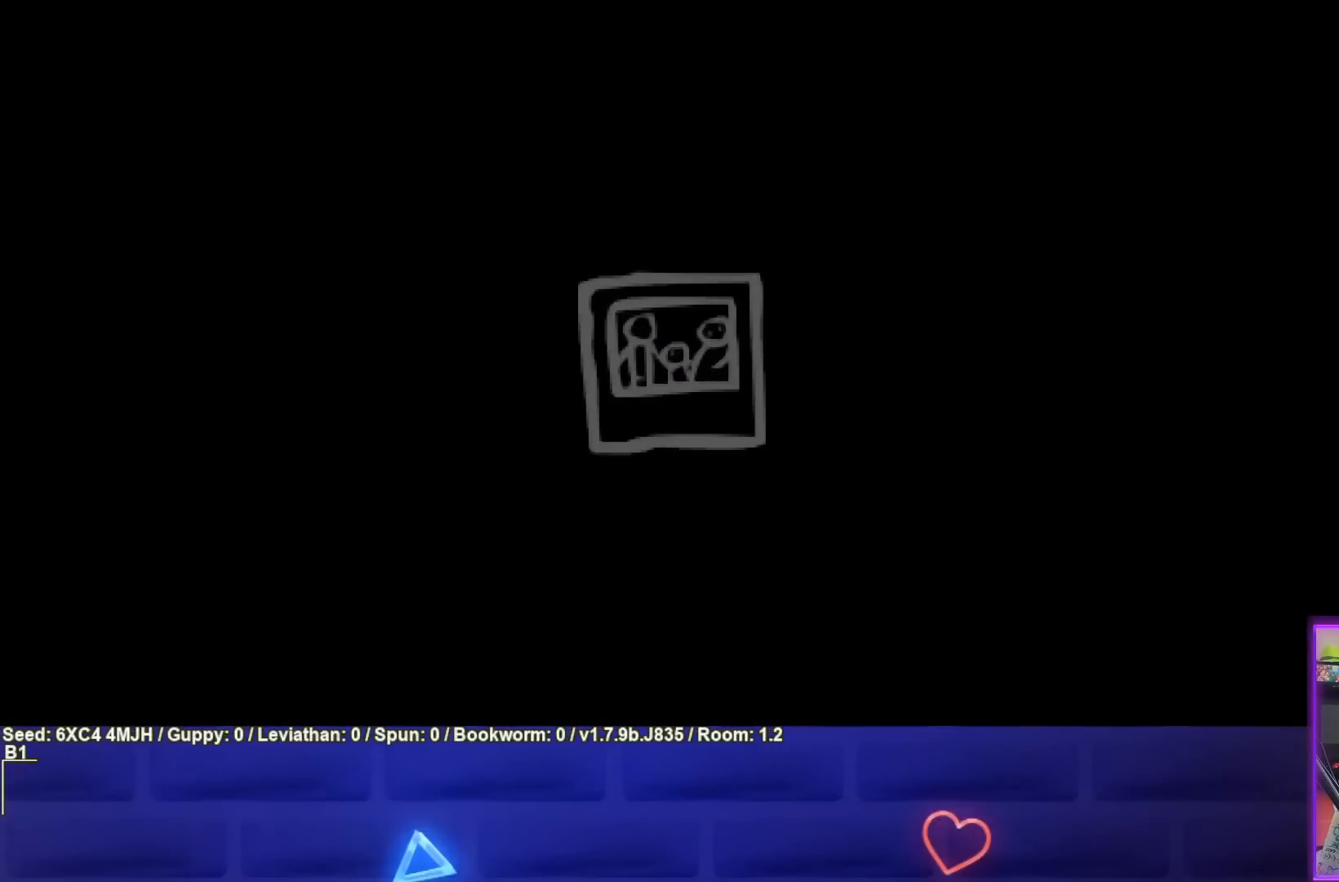
{"buttons": [], "left_stick": "center", "right_stick": "center", "events": []}
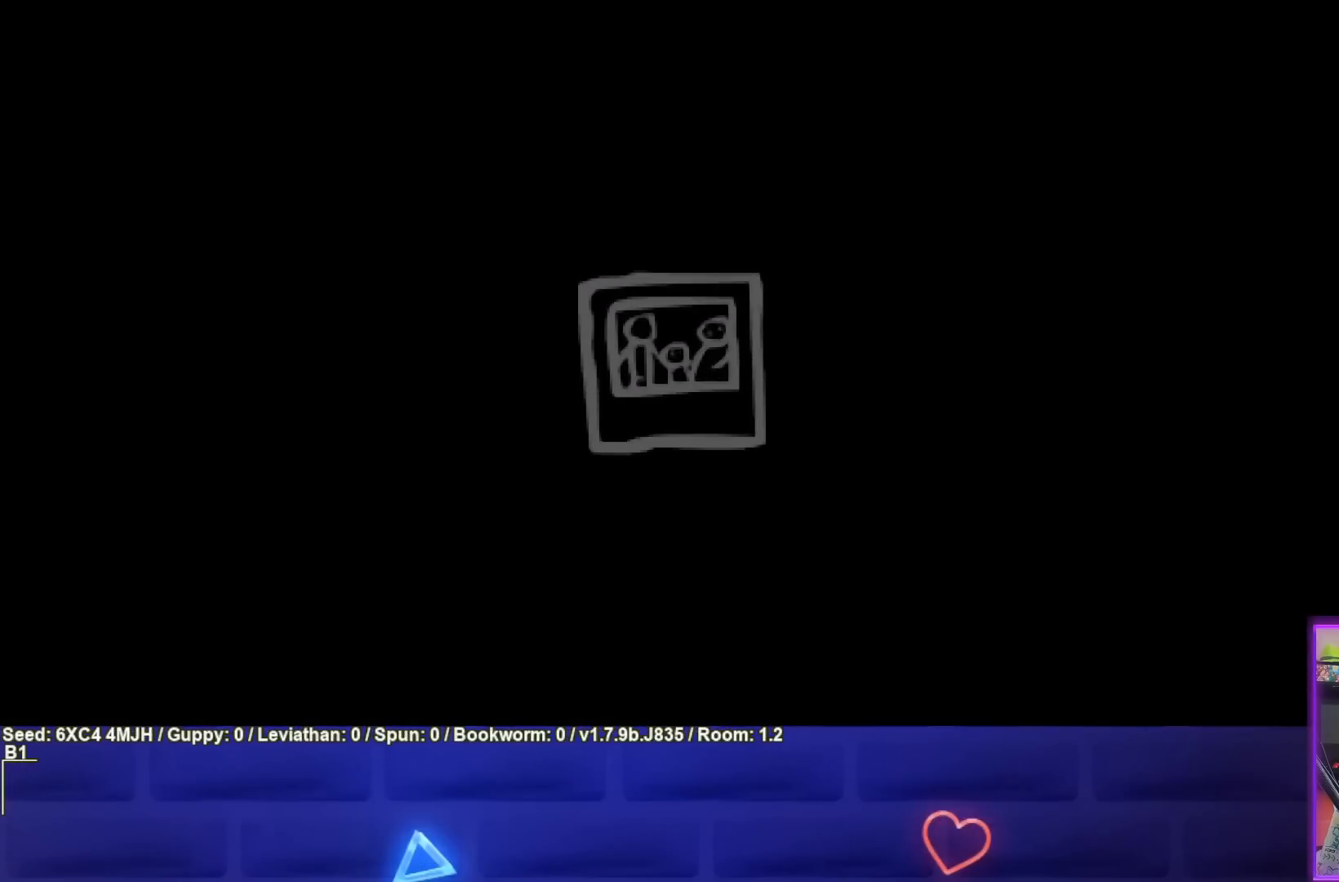
{"buttons": [], "left_stick": "center", "right_stick": "center", "events": []}
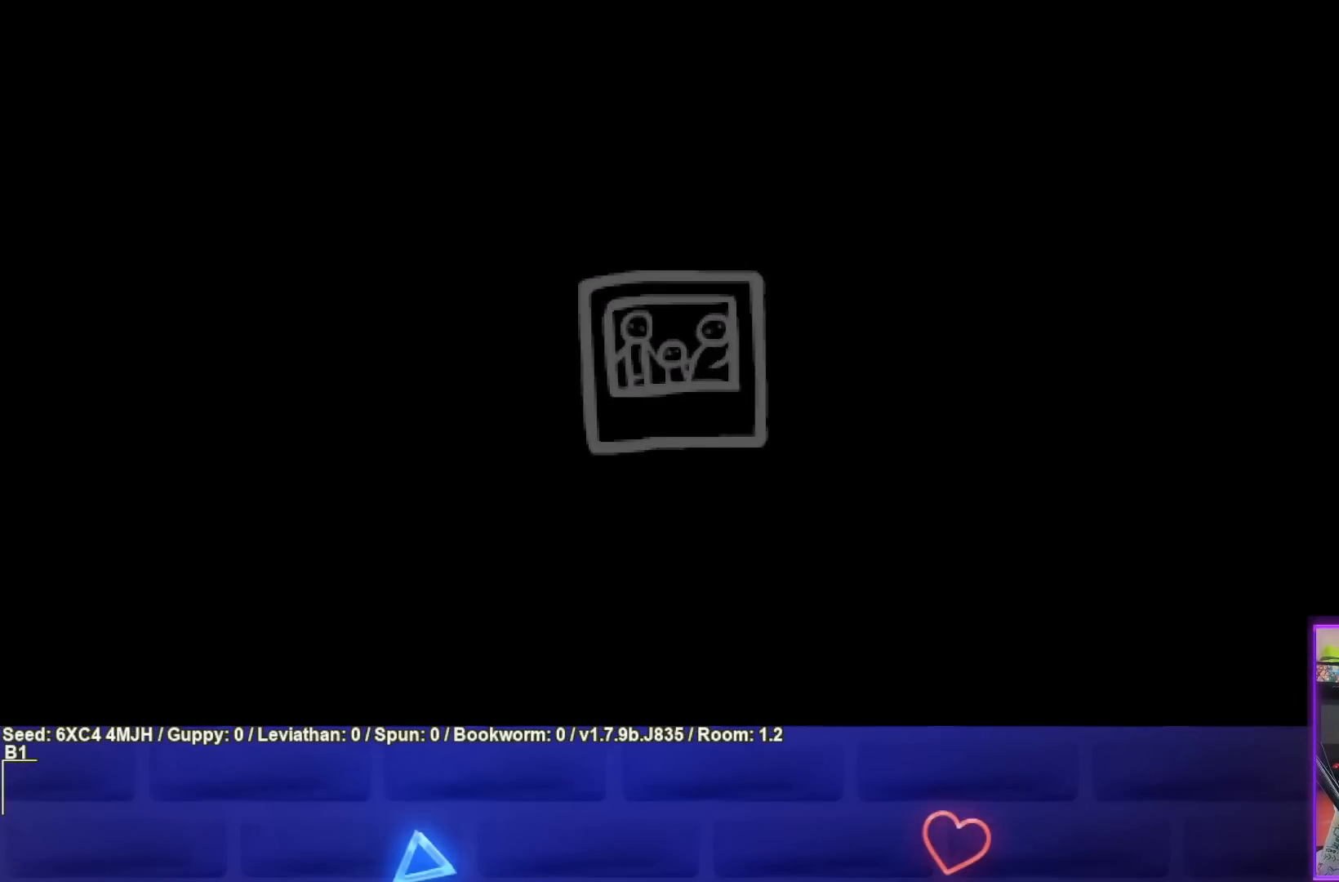
{"buttons": [], "left_stick": "center", "right_stick": "center", "events": []}
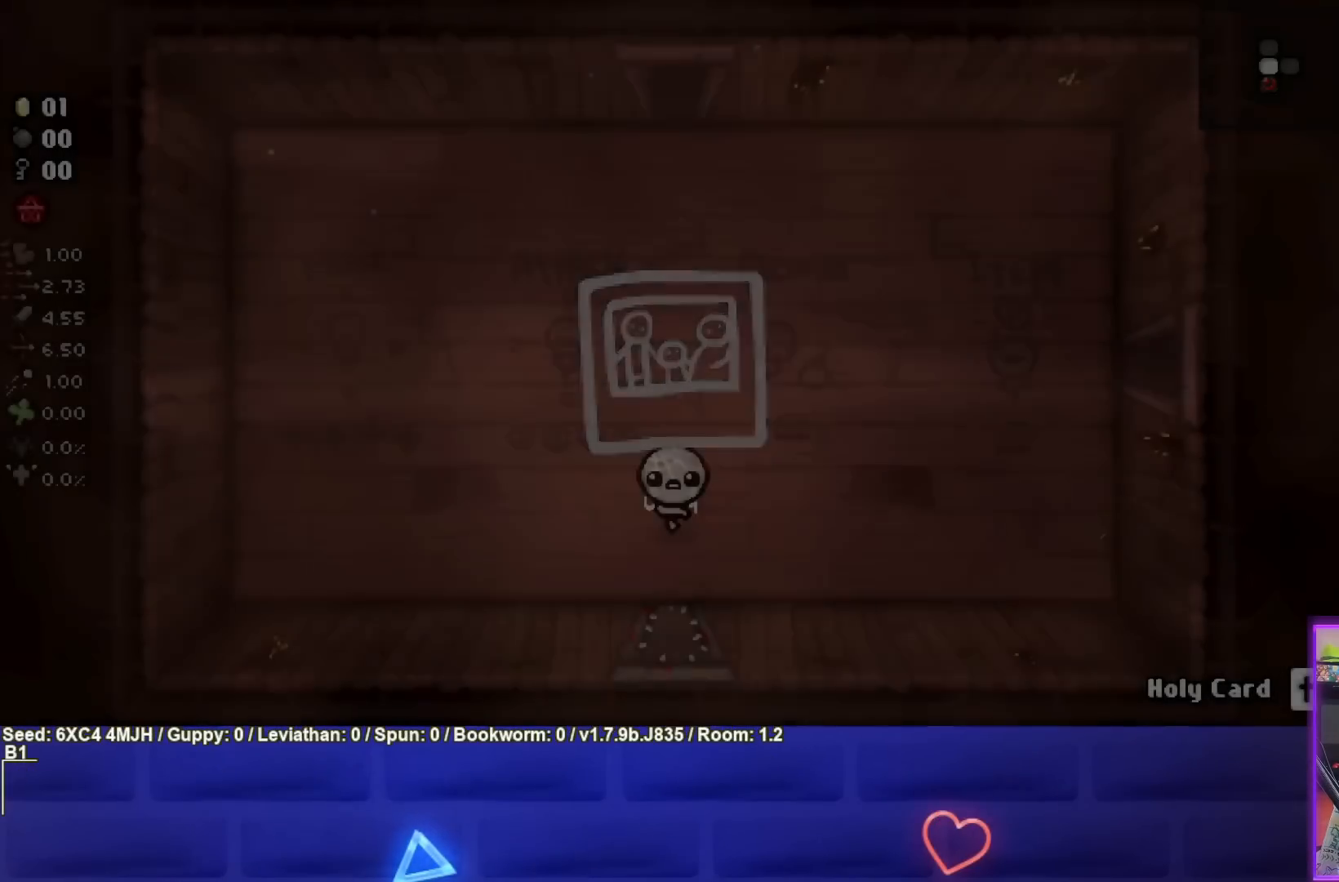
{"buttons": [], "left_stick": "right", "right_stick": "center", "events": [[50, "left_stick", "up"], [317, "left_stick", "right"]]}
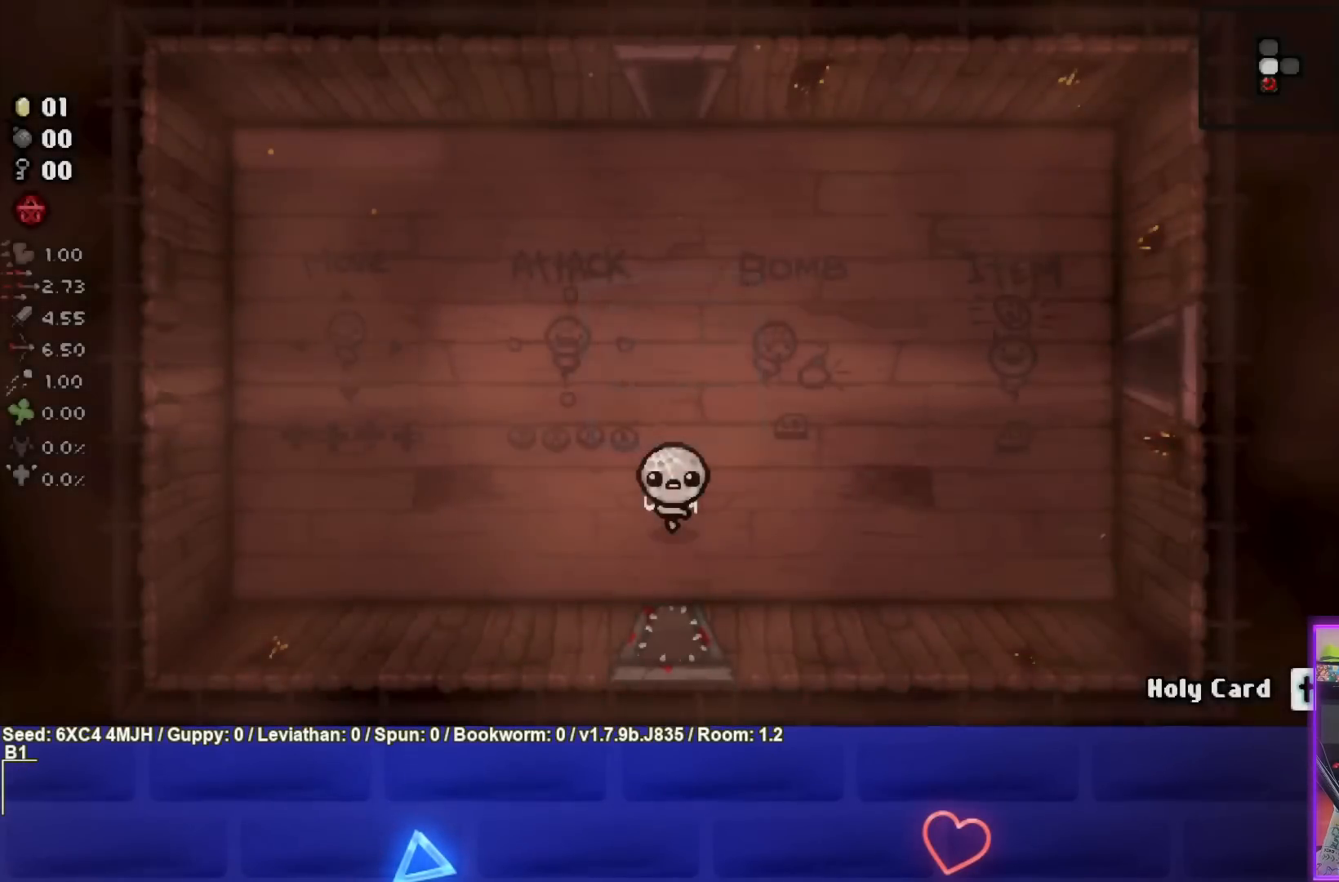
{"buttons": [], "left_stick": "right", "right_stick": "center", "events": [[333, "R1", "down"], [433, "R1", "up"]]}
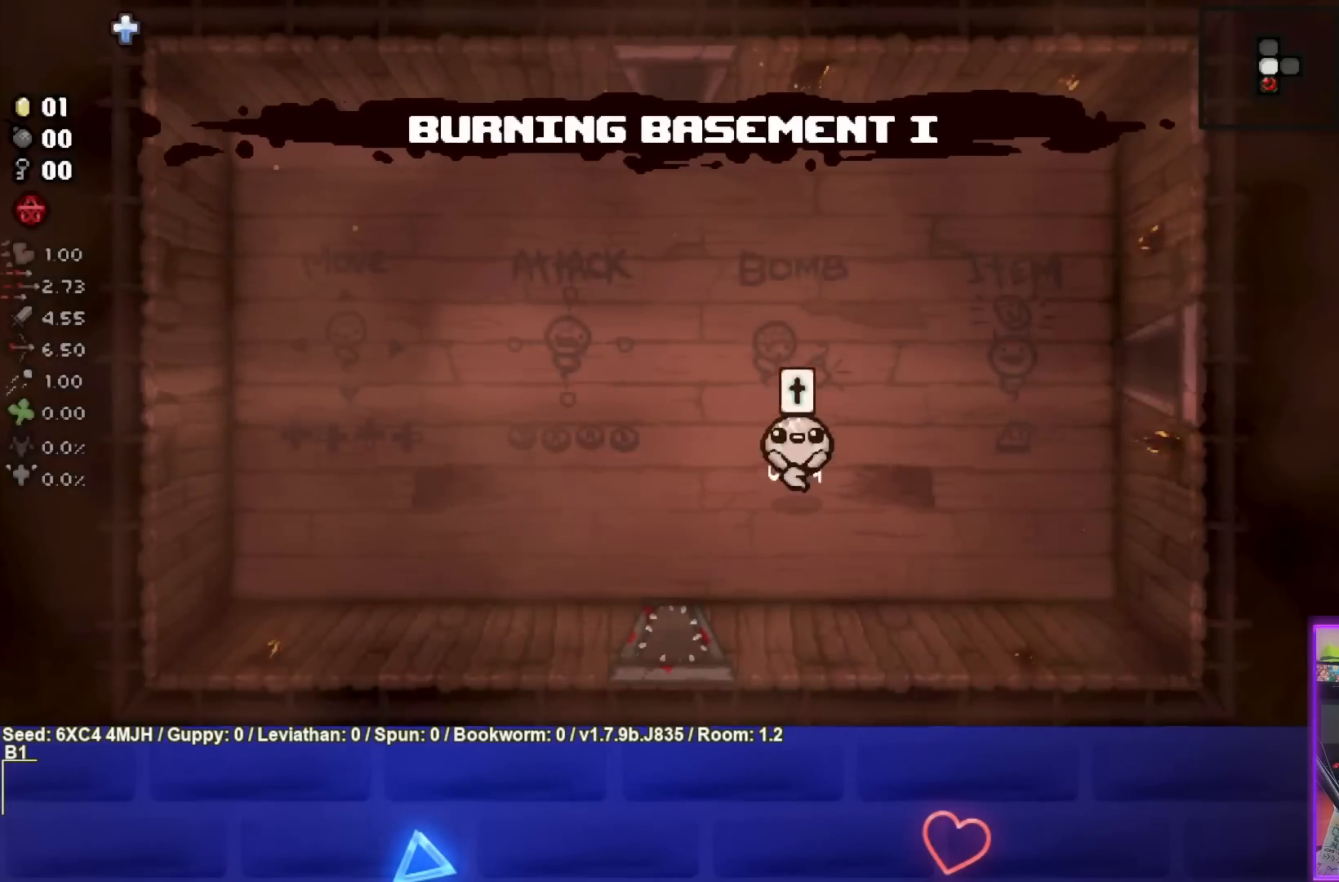
{"buttons": [], "left_stick": "right", "right_stick": "center", "events": []}
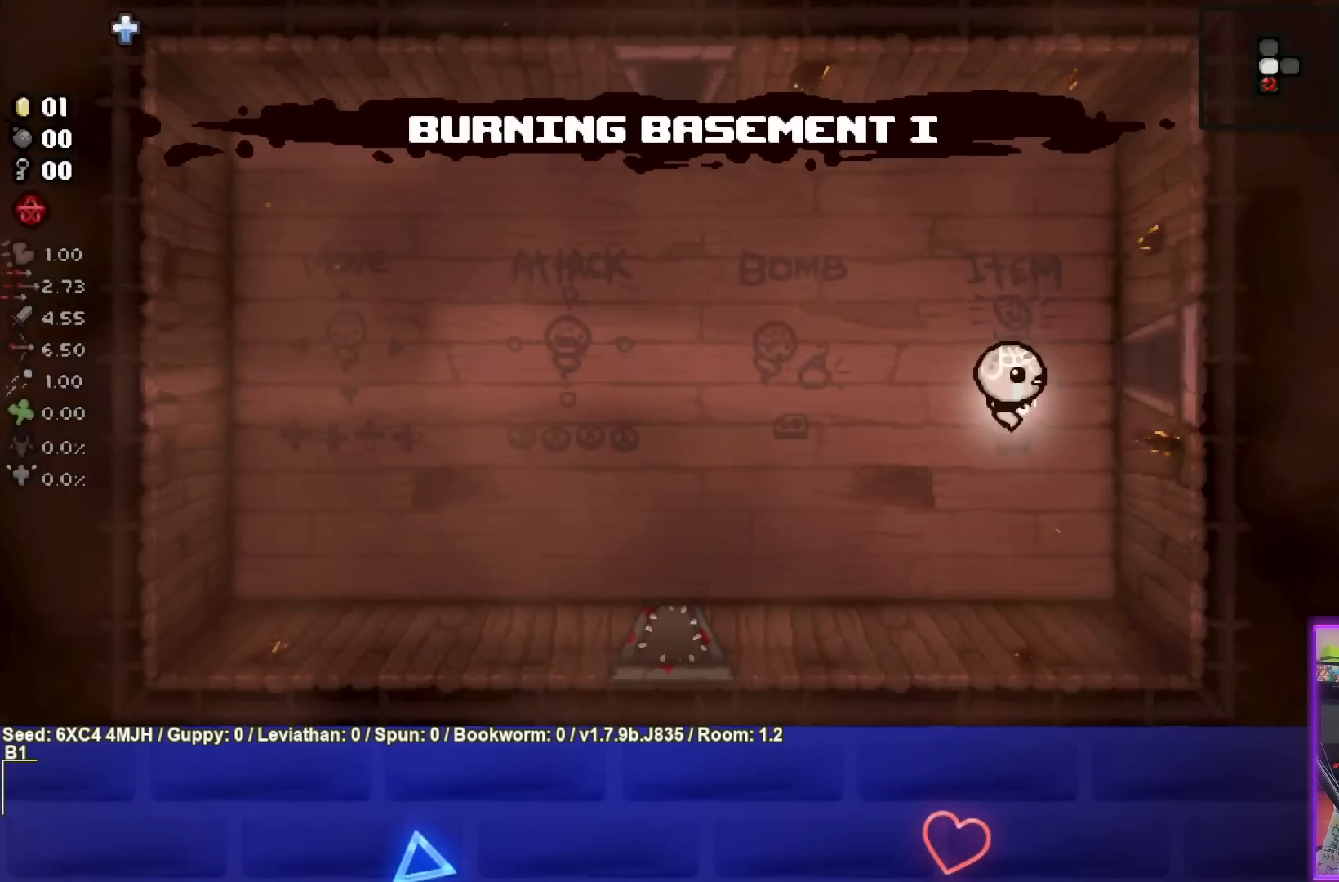
{"buttons": [], "left_stick": "right", "right_stick": "center", "events": []}
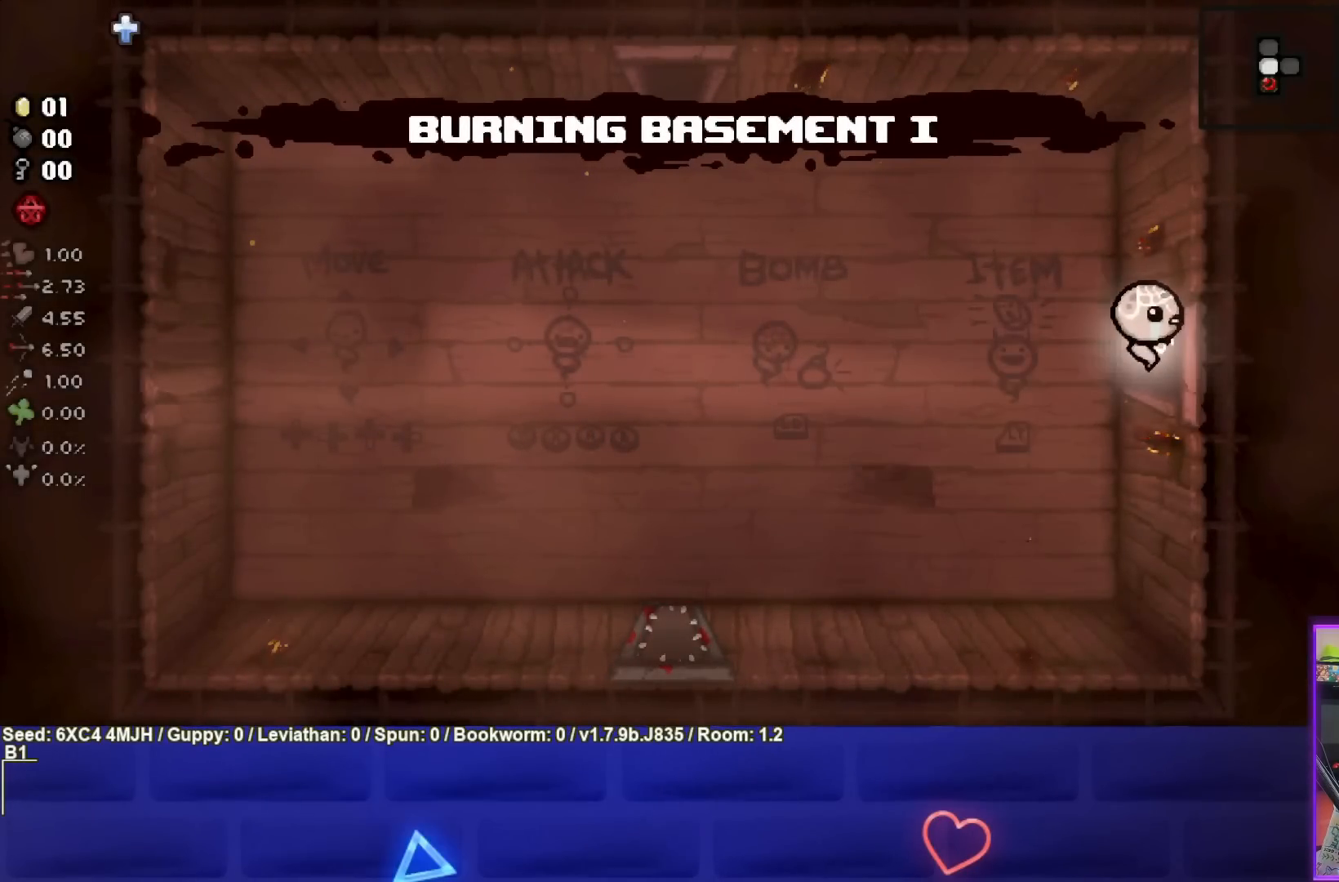
{"buttons": ["CIRCLE"], "left_stick": "center", "right_stick": "center", "events": [[100, "left_stick", "center"], [133, "CIRCLE", "down"]]}
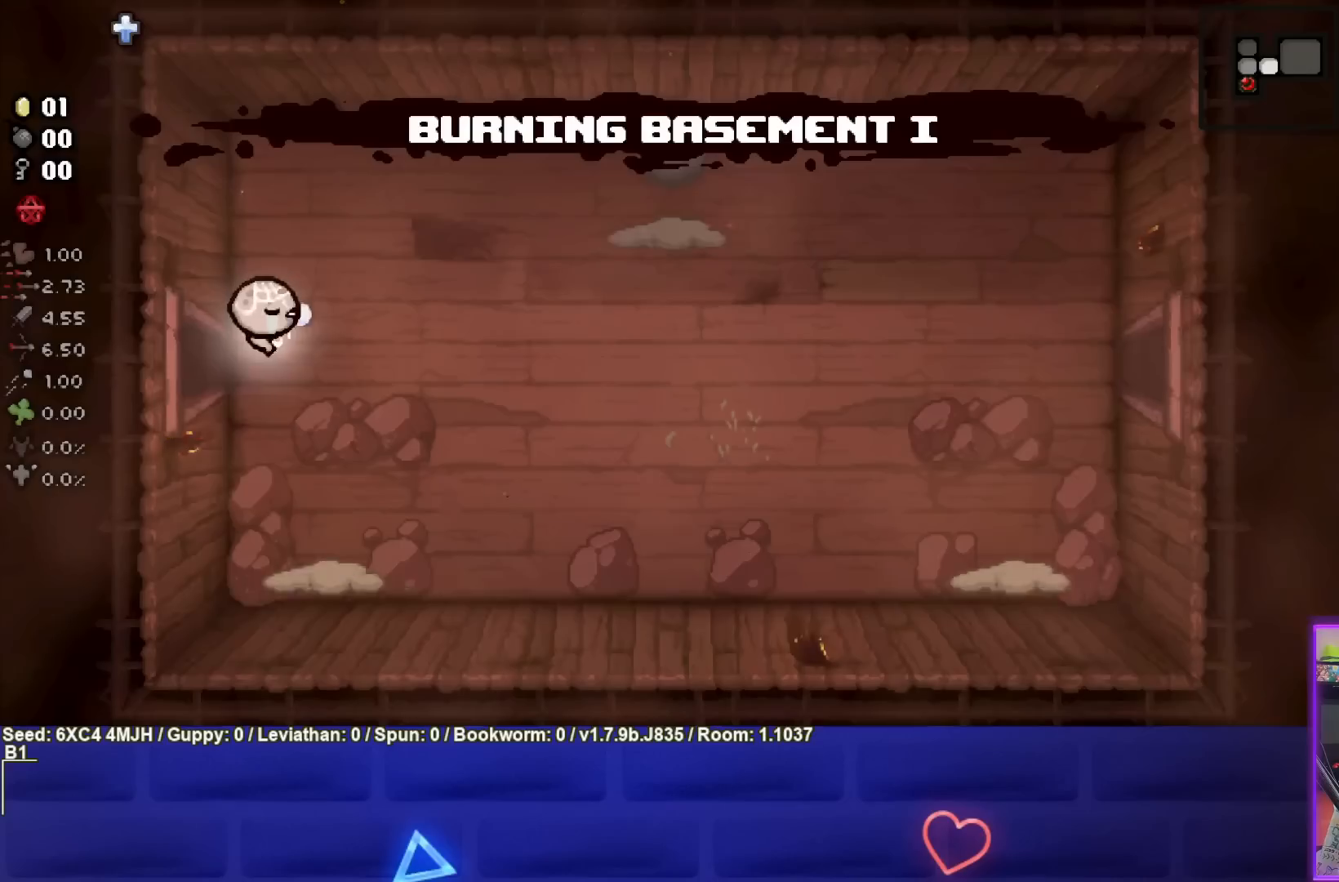
{"buttons": ["CROSS"], "left_stick": "center", "right_stick": "center", "events": [[250, "left_stick", "right"], [333, "left_stick", "down-right"], [367, "CIRCLE", "up"], [500, "CROSS", "down"], [500, "left_stick", "center"]]}
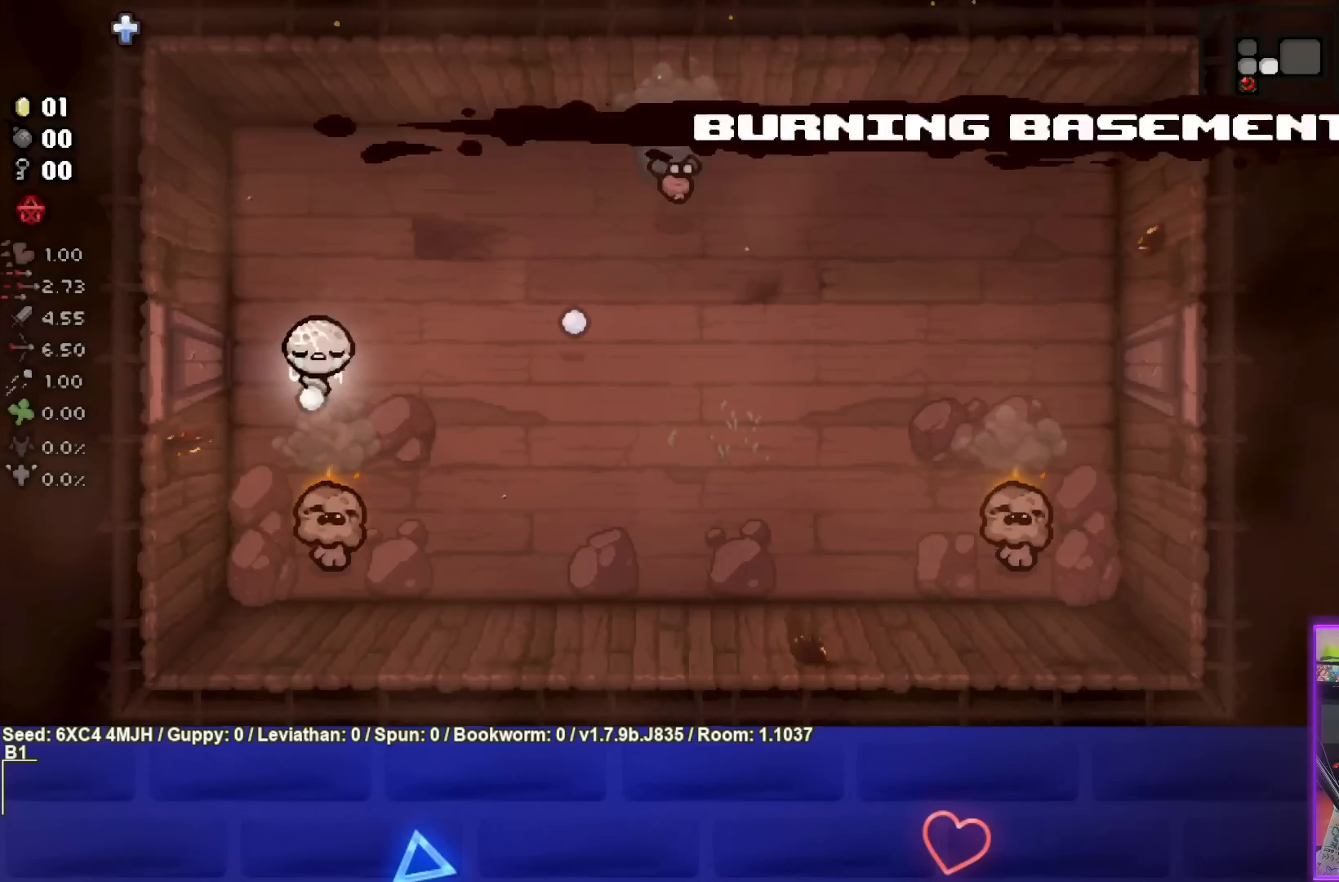
{"buttons": ["CROSS"], "left_stick": "down-left", "right_stick": "center", "events": [[250, "left_stick", "up"], [367, "left_stick", "center"], [467, "left_stick", "down-left"]]}
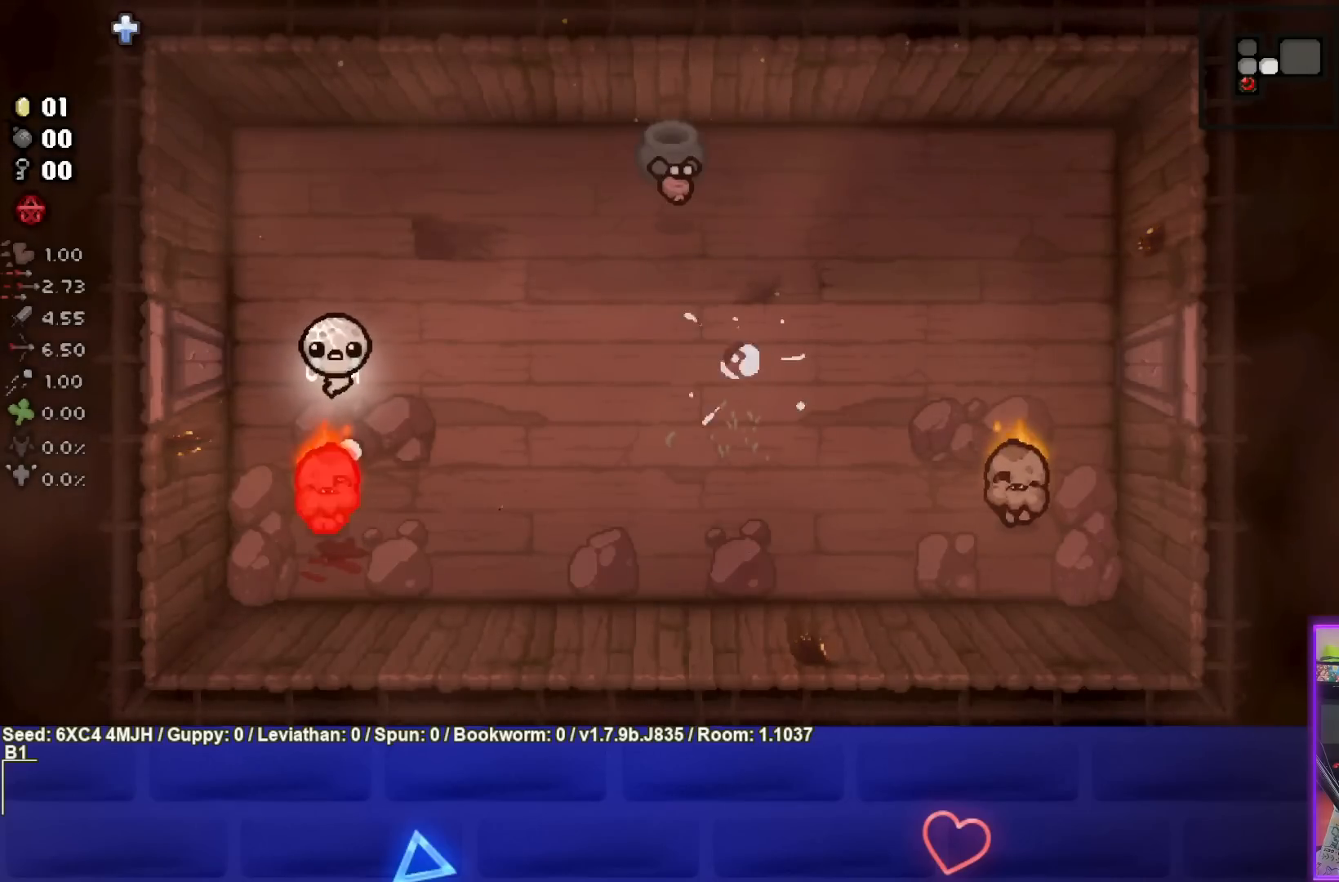
{"buttons": ["CIRCLE"], "left_stick": "center", "right_stick": "center", "events": [[117, "CROSS", "up"], [317, "CIRCLE", "down"], [383, "left_stick", "center"]]}
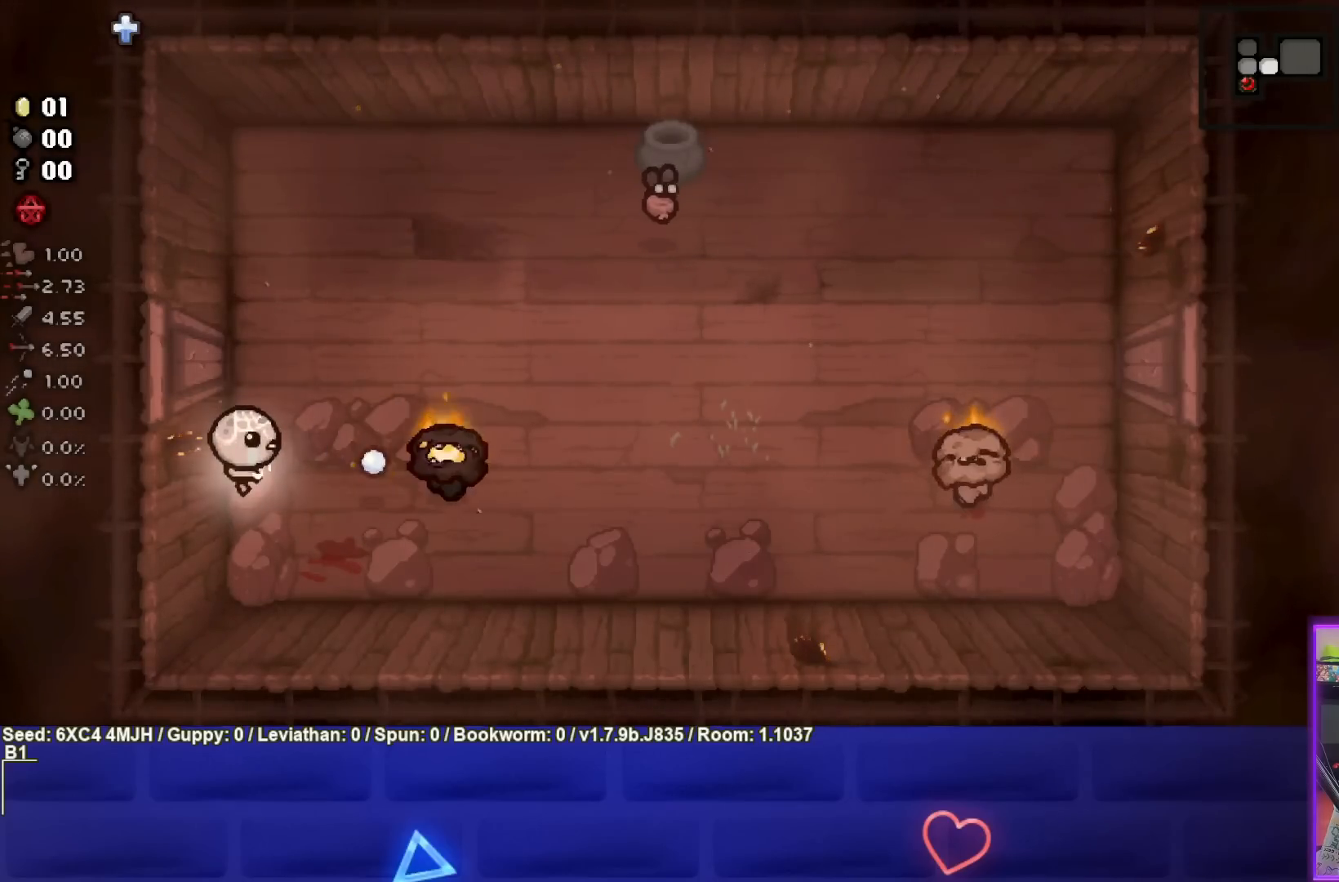
{"buttons": ["CIRCLE"], "left_stick": "up", "right_stick": "center", "events": [[167, "left_stick", "up"], [250, "CIRCLE", "up"], [333, "CIRCLE", "down"]]}
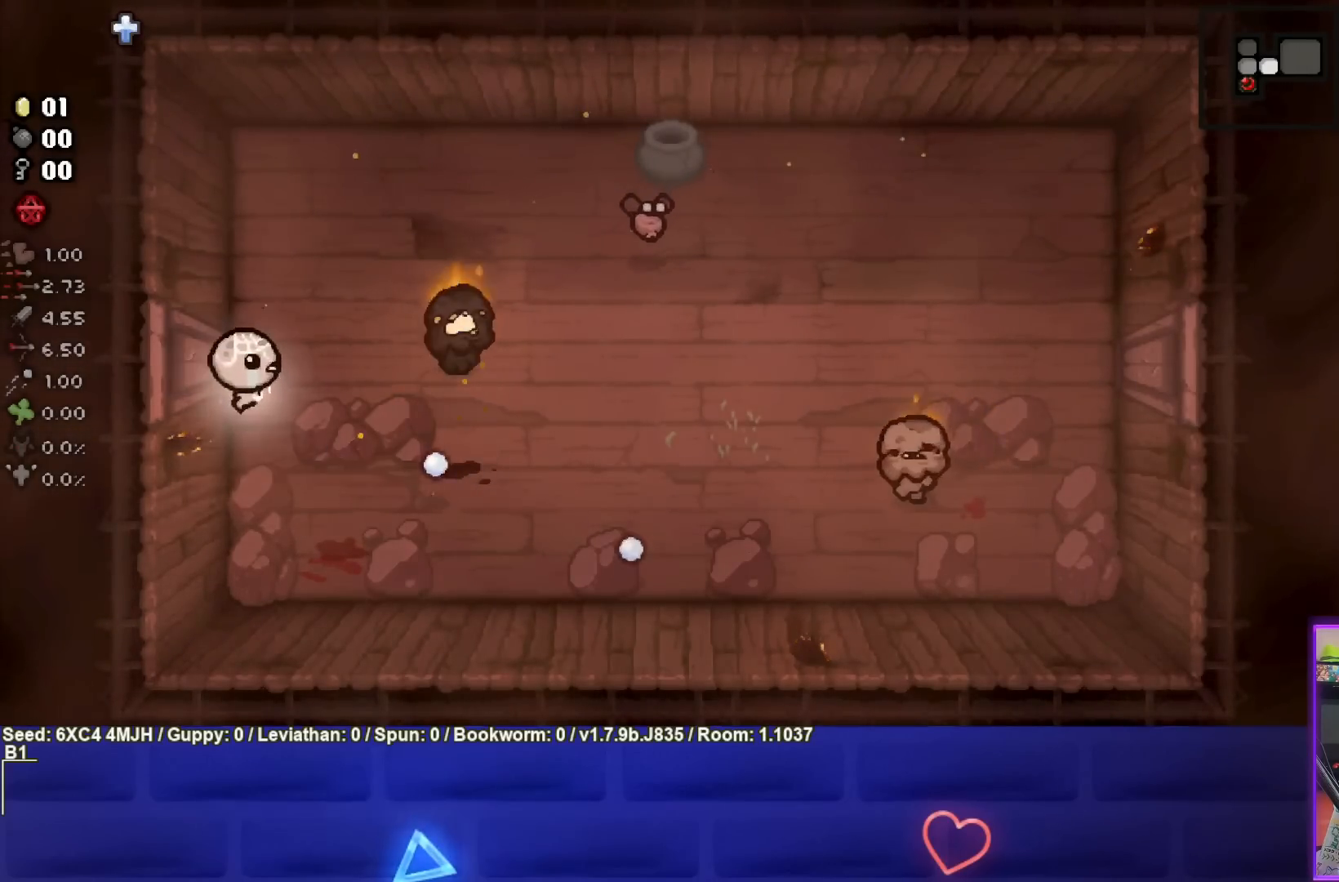
{"buttons": ["TRIANGLE"], "left_stick": "down", "right_stick": "center", "events": [[50, "left_stick", "down-left"], [167, "left_stick", "down"], [217, "CIRCLE", "up"], [333, "left_stick", "center"], [467, "left_stick", "down"], [483, "TRIANGLE", "down"]]}
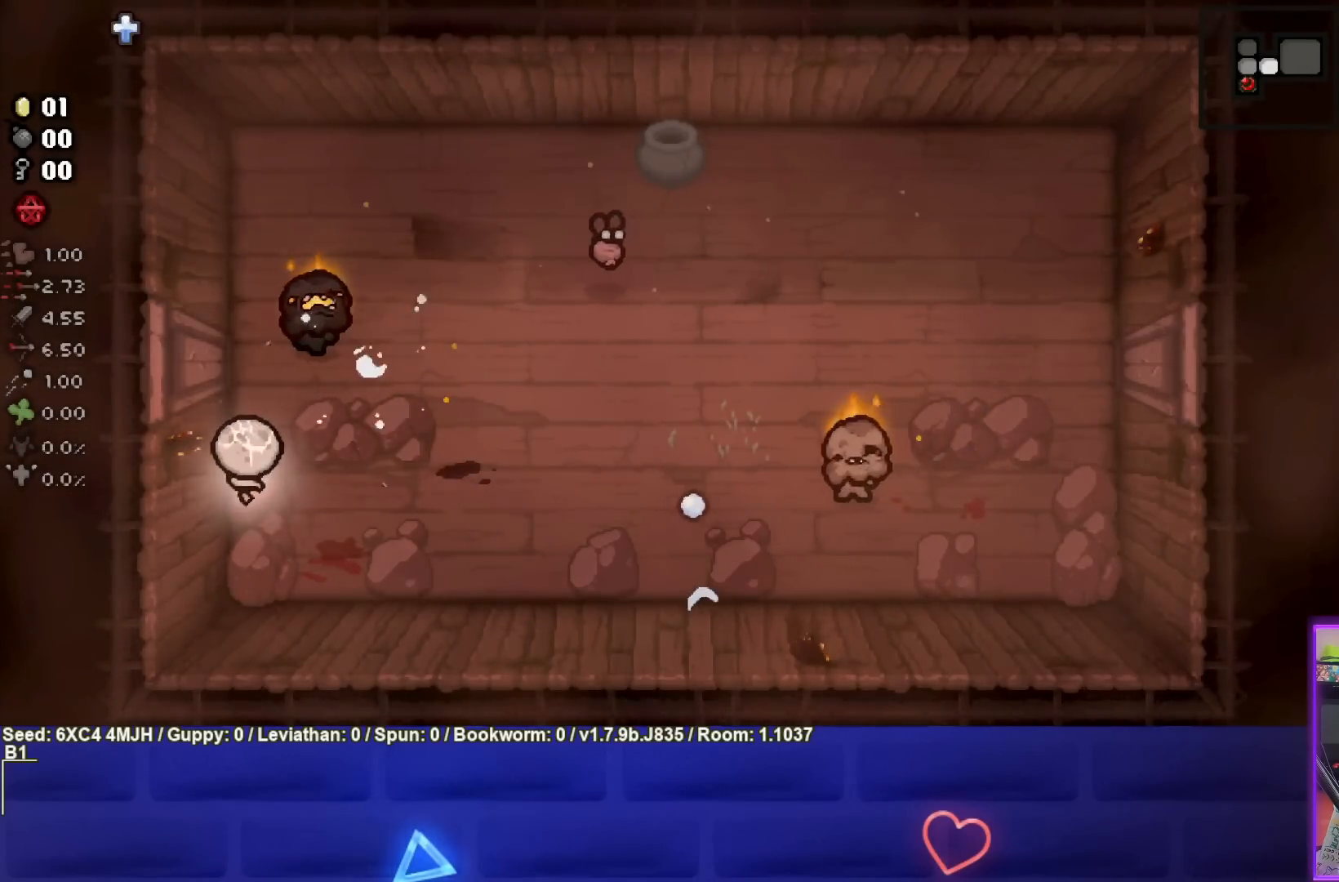
{"buttons": [], "left_stick": "up", "right_stick": "center", "events": [[67, "left_stick", "center"], [417, "left_stick", "up"], [467, "TRIANGLE", "up"]]}
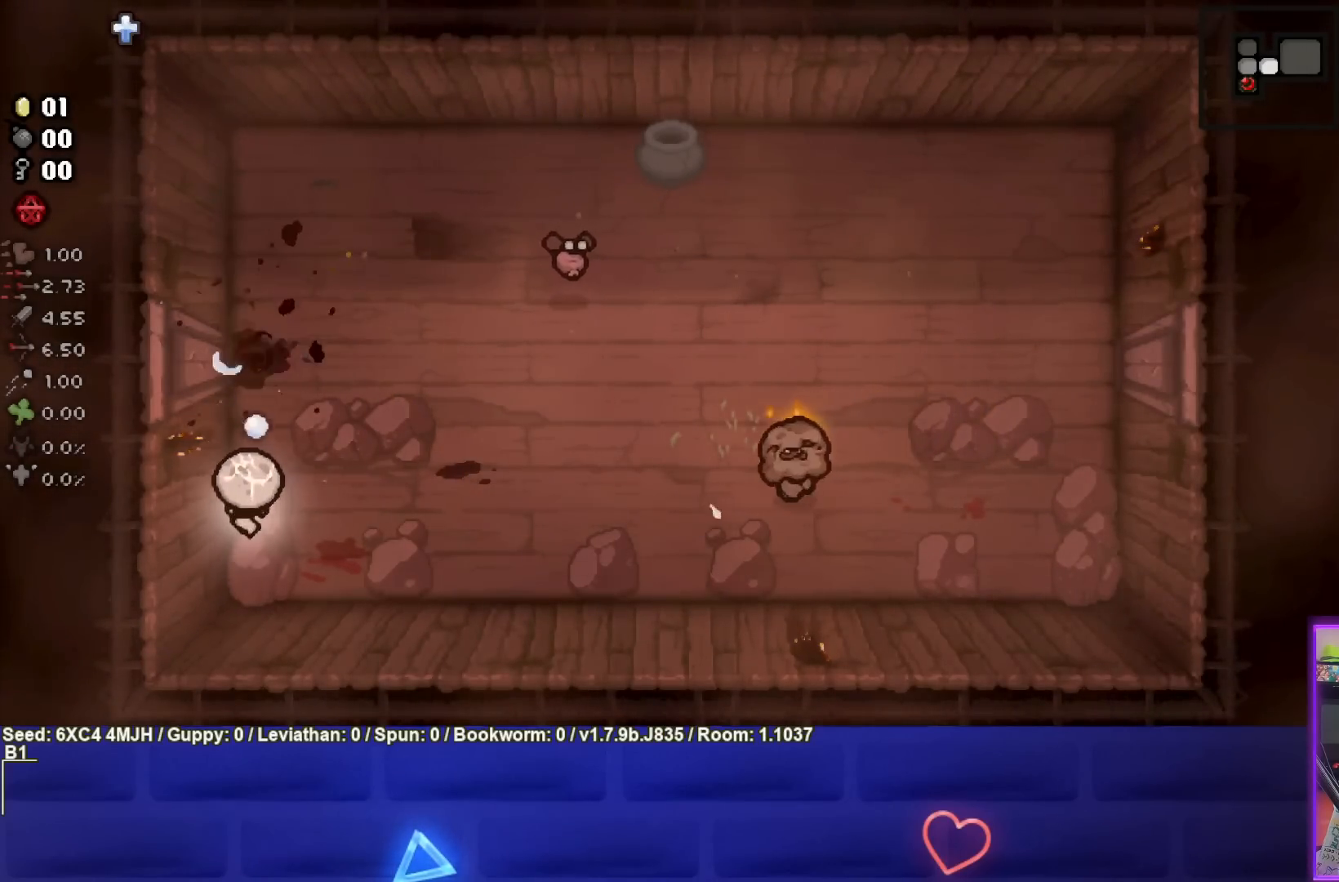
{"buttons": ["CIRCLE"], "left_stick": "center", "right_stick": "center", "events": [[300, "left_stick", "up-right"], [333, "CIRCLE", "down"], [433, "left_stick", "center"]]}
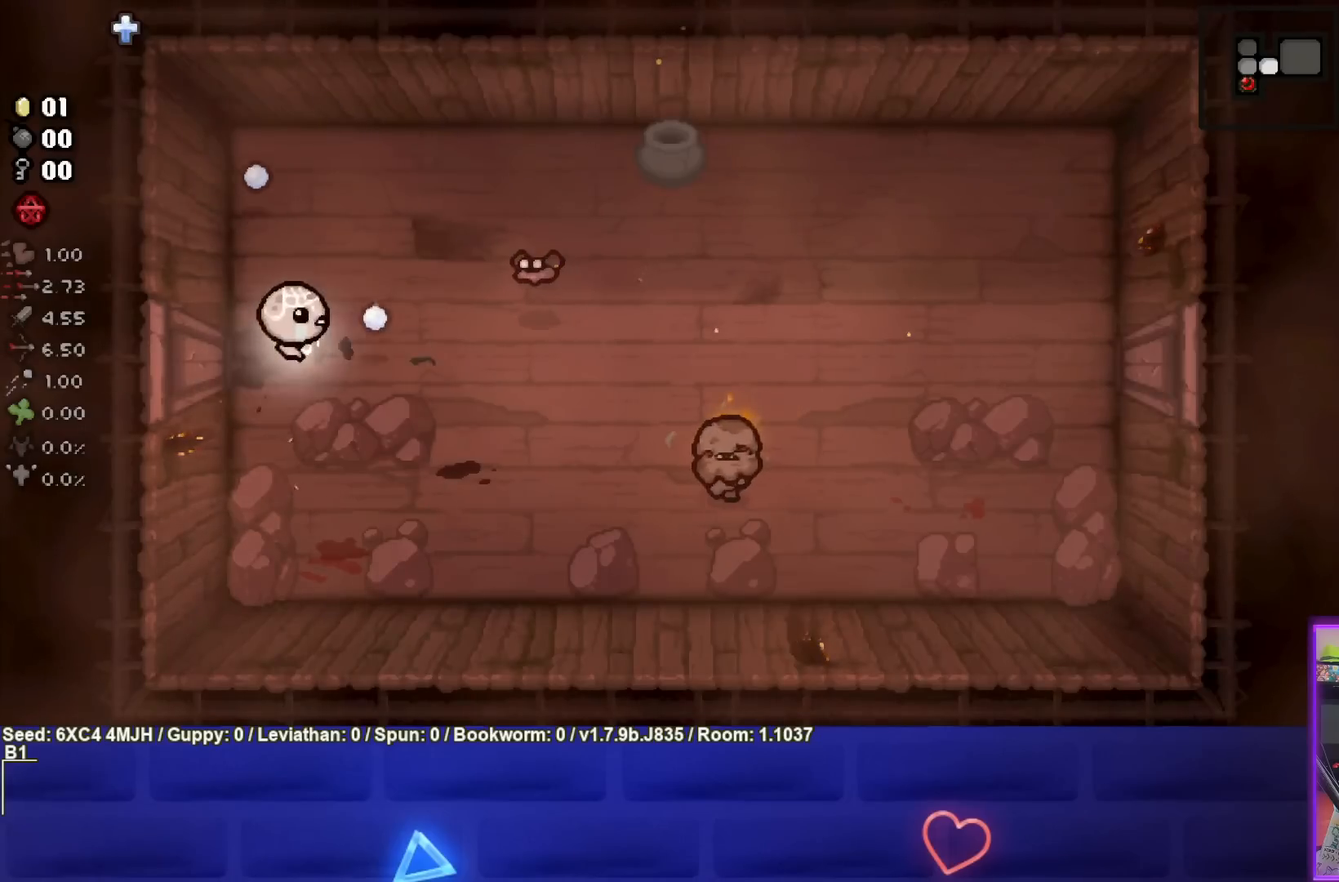
{"buttons": [], "left_stick": "down", "right_stick": "center", "events": [[217, "left_stick", "left"], [300, "left_stick", "down-left"], [450, "CIRCLE", "up"], [467, "left_stick", "down"]]}
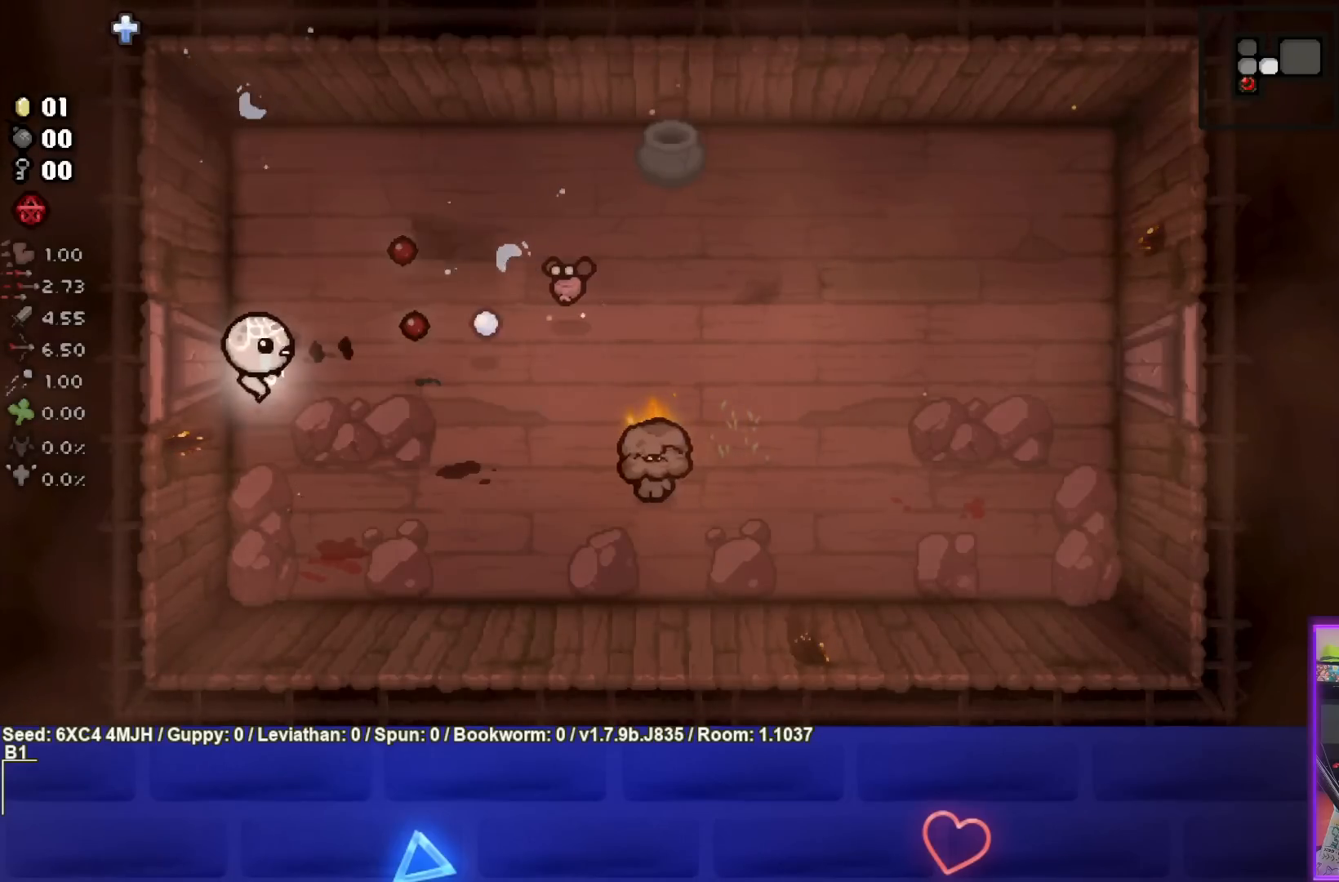
{"buttons": [], "left_stick": "center", "right_stick": "center", "events": [[317, "left_stick", "down-right"], [467, "left_stick", "center"]]}
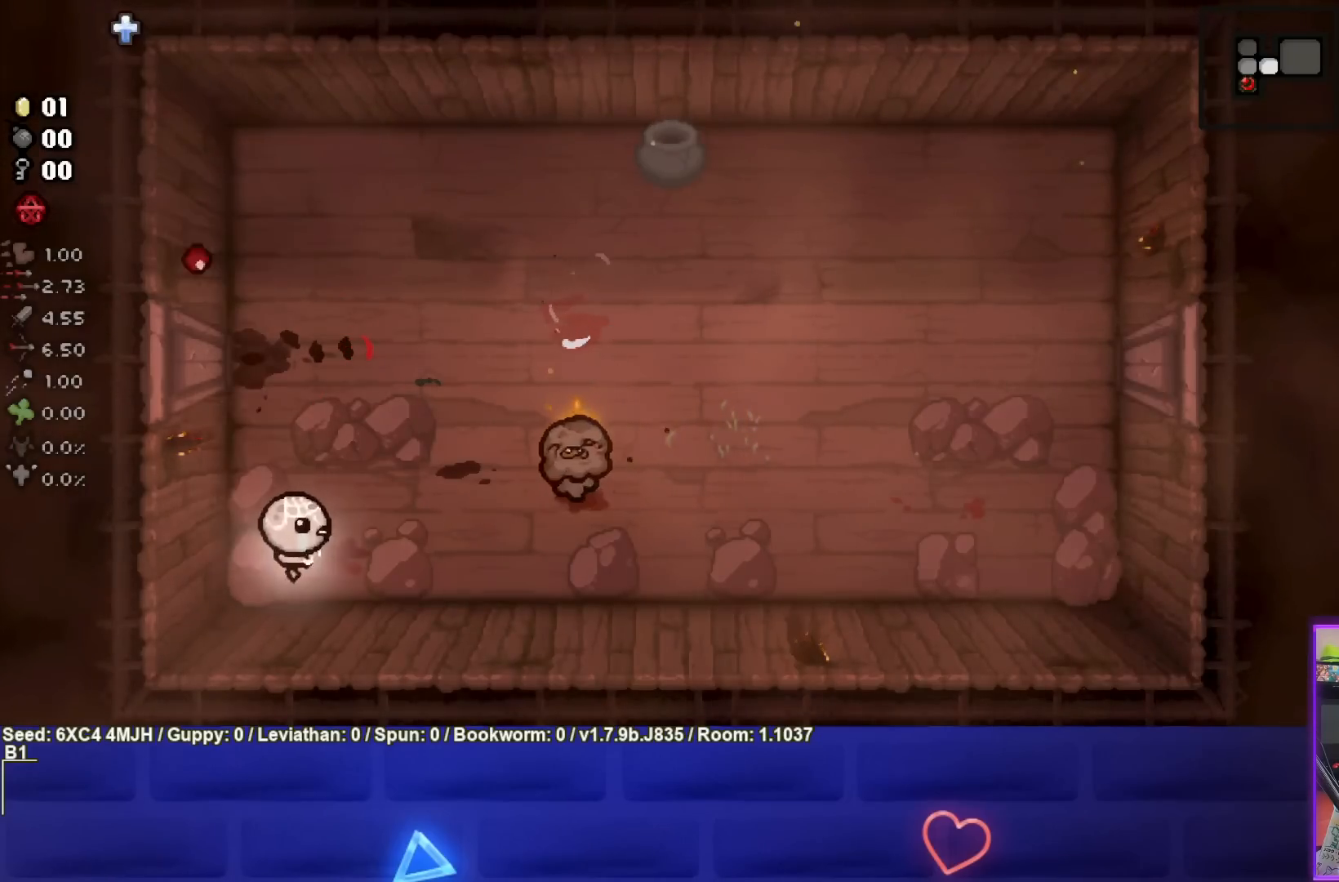
{"buttons": ["CIRCLE"], "left_stick": "left", "right_stick": "center", "events": [[33, "left_stick", "up-left"], [217, "CIRCLE", "down"], [267, "left_stick", "center"], [400, "left_stick", "left"]]}